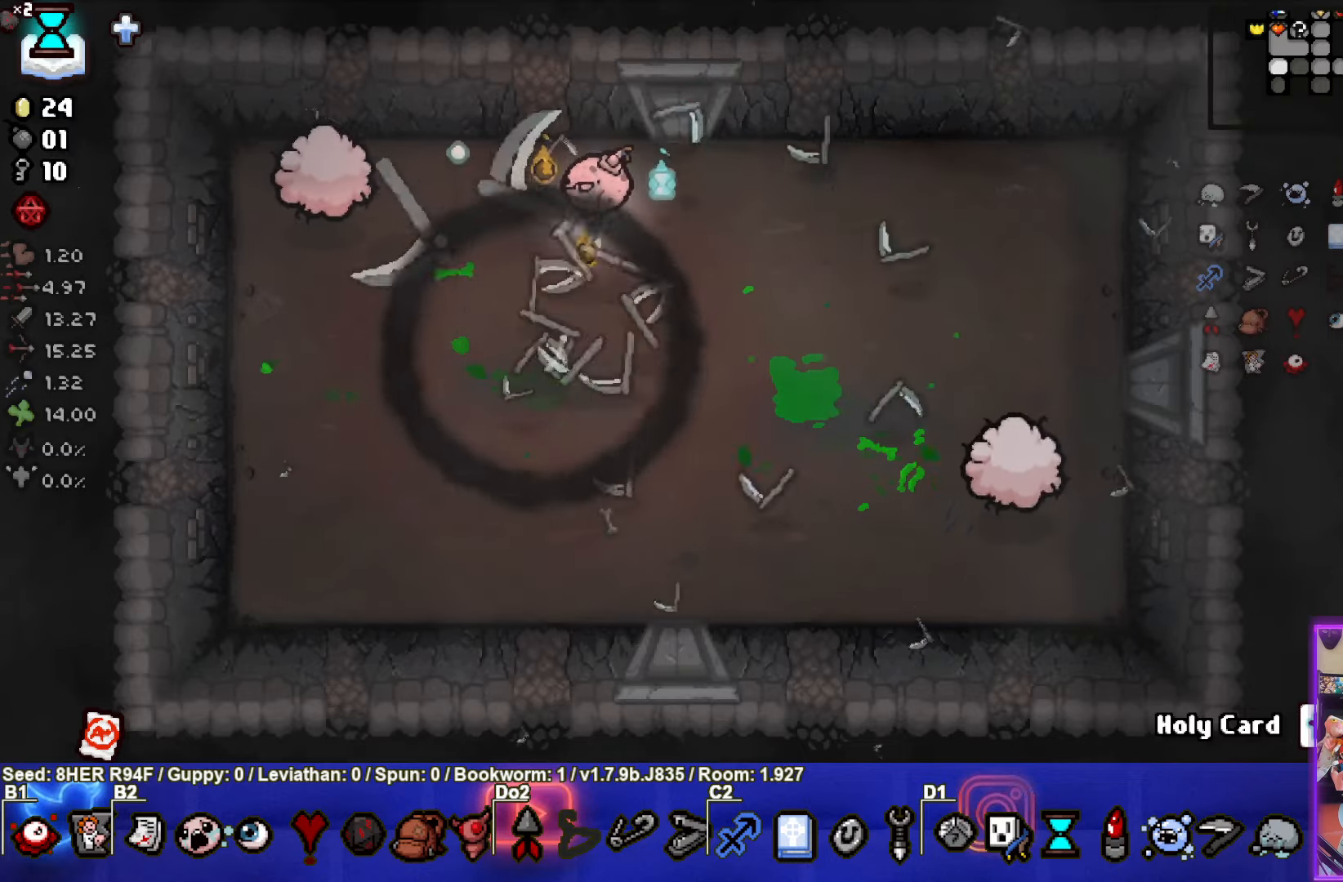
Gameplay with a controller (PlayStation layout); each line is a JSON object with the inputs held at the frame after it. "events" lists button and stick changes between this image and that frame as [ms after this image, input, new state], when the widget could be followed in between. Not read: right_stick.
{"buttons": ["CROSS"], "left_stick": "right", "events": [[184, "SQUARE", "up"], [350, "CROSS", "down"]]}
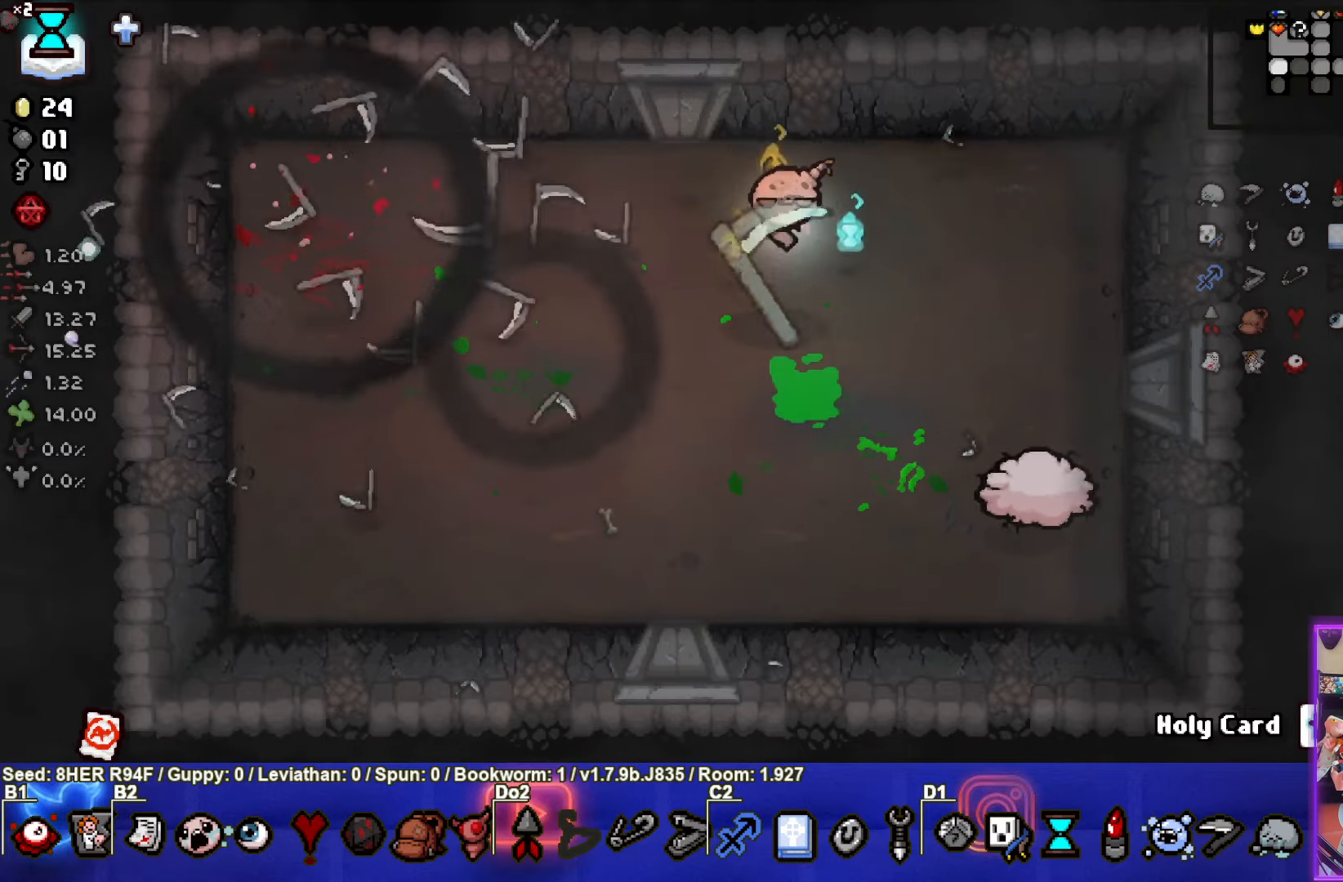
{"buttons": ["CROSS"], "left_stick": "up", "events": [[334, "left_stick", "up"]]}
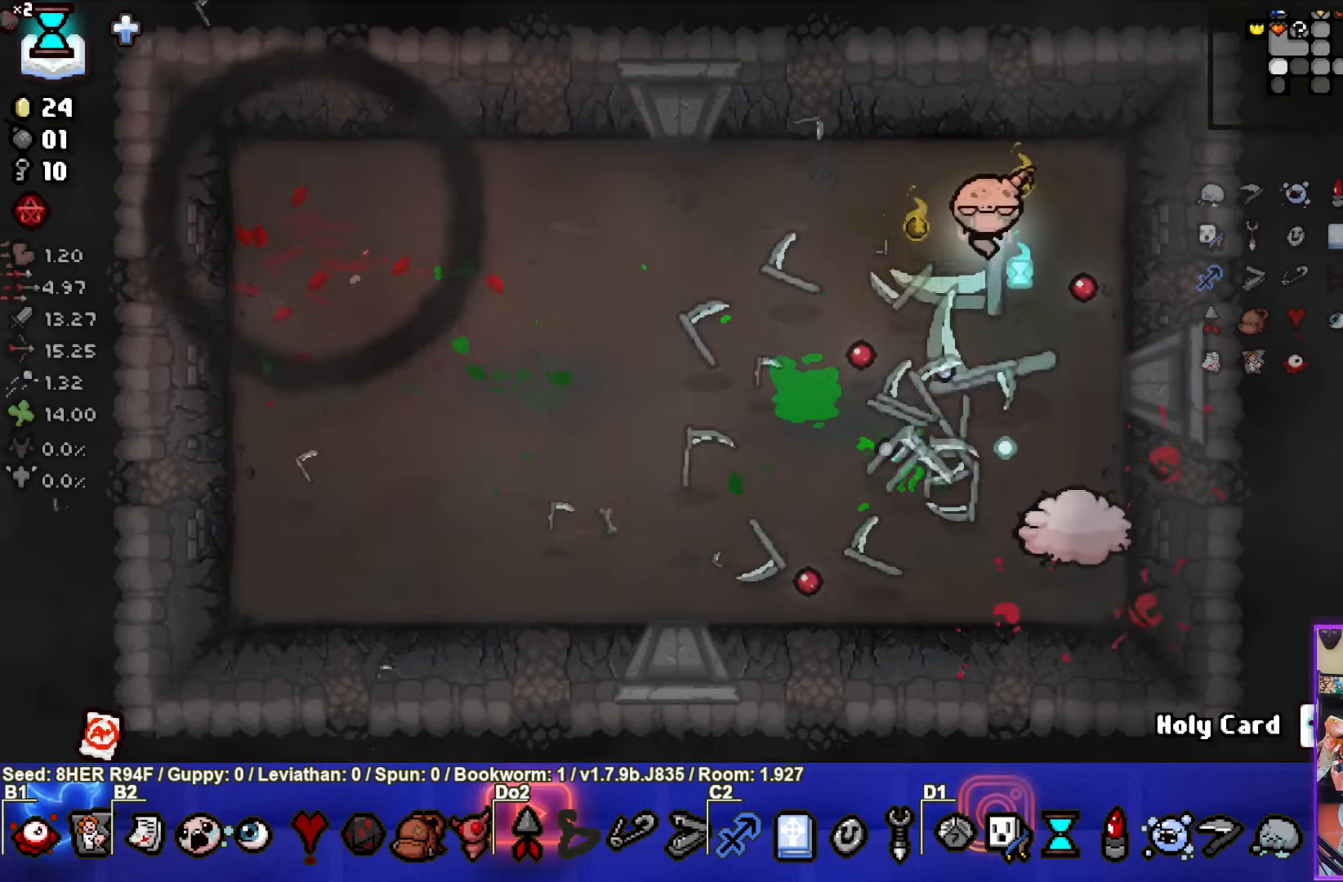
{"buttons": ["CROSS"], "left_stick": "up", "events": [[50, "left_stick", "down"], [217, "CROSS", "up"], [284, "CROSS", "down"], [317, "left_stick", "up-left"], [400, "left_stick", "up"]]}
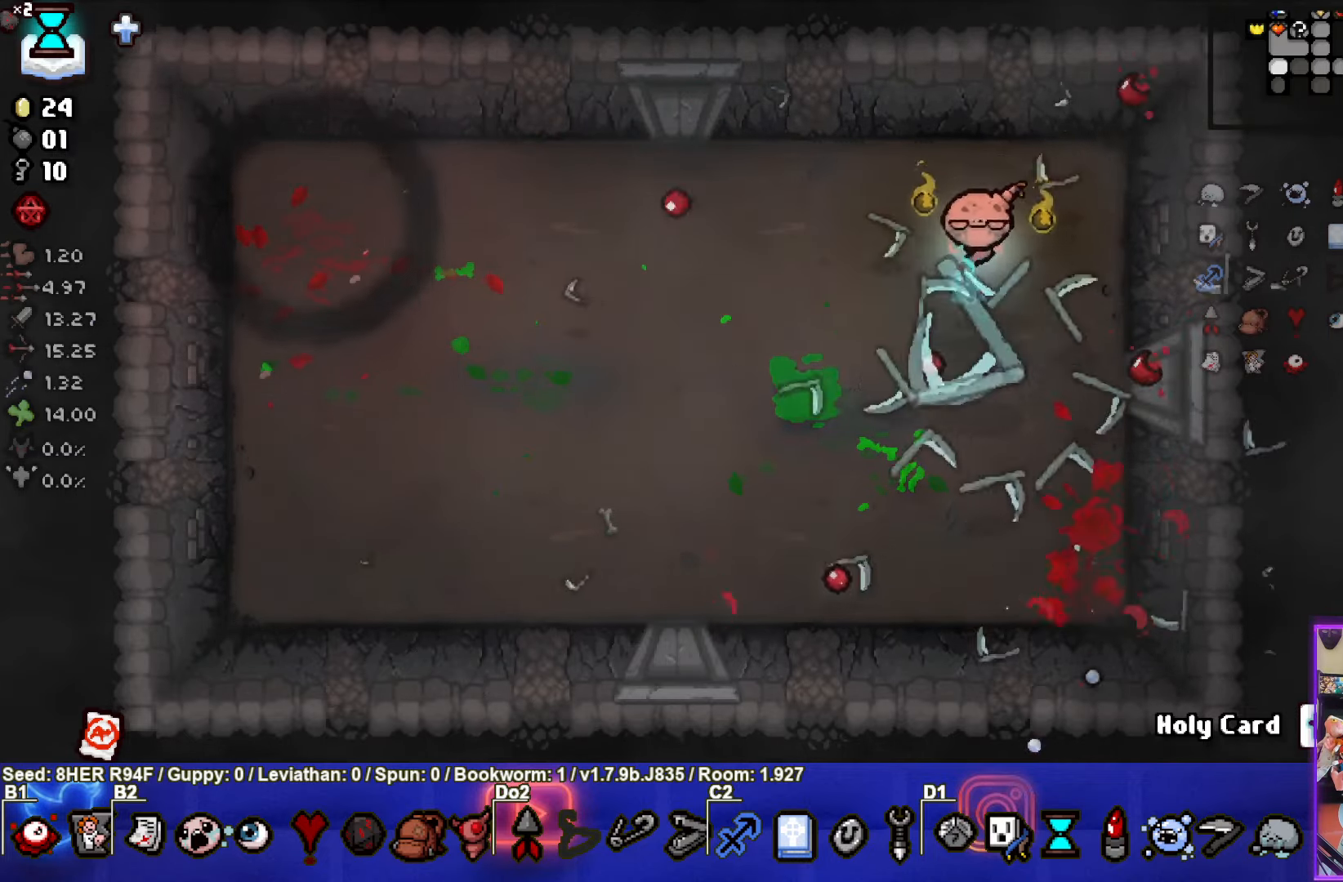
{"buttons": [], "left_stick": "down", "events": [[117, "CROSS", "up"], [334, "left_stick", "up-left"], [400, "left_stick", "down"]]}
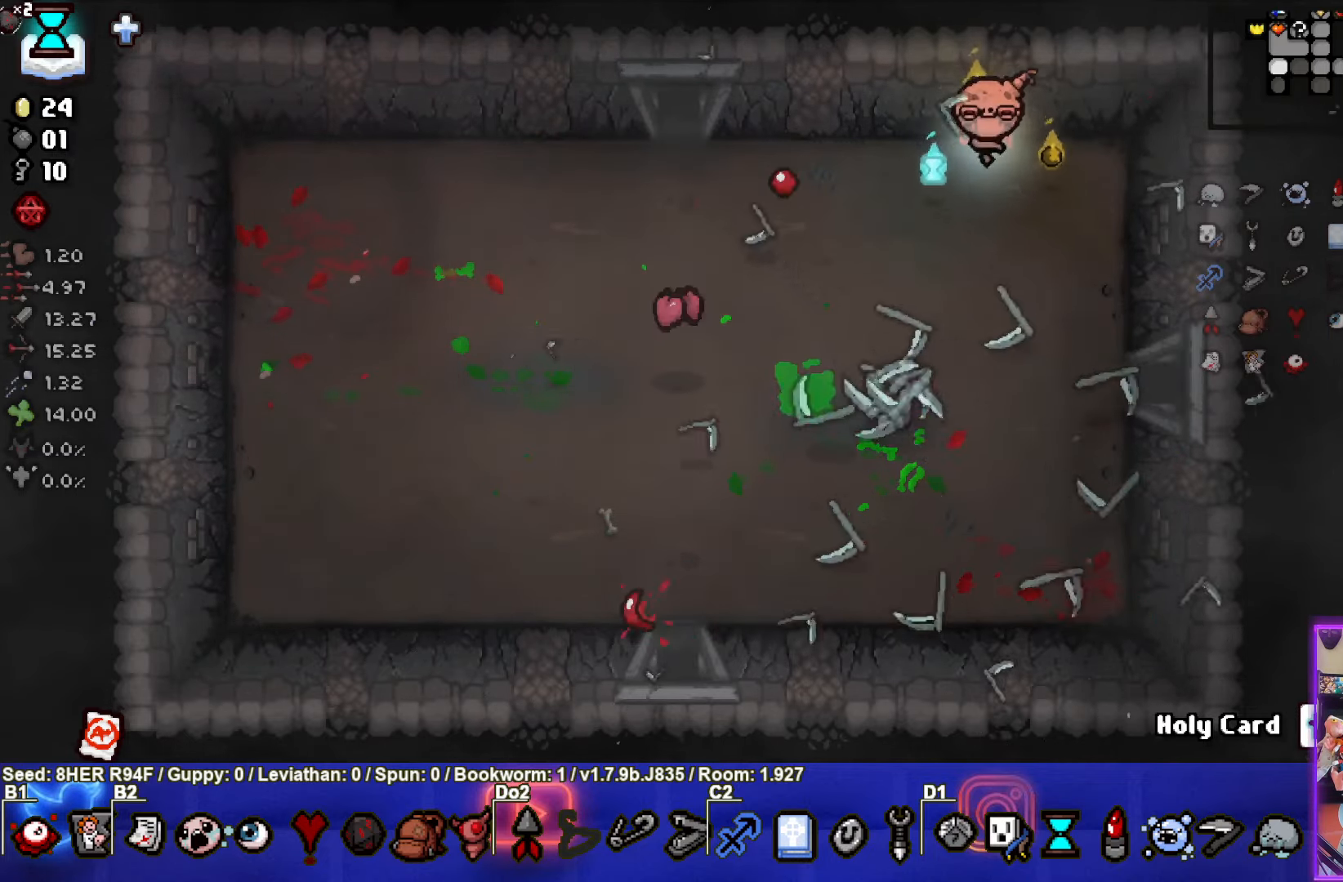
{"buttons": [], "left_stick": "up-left", "events": [[117, "left_stick", "down-left"], [417, "left_stick", "up-left"]]}
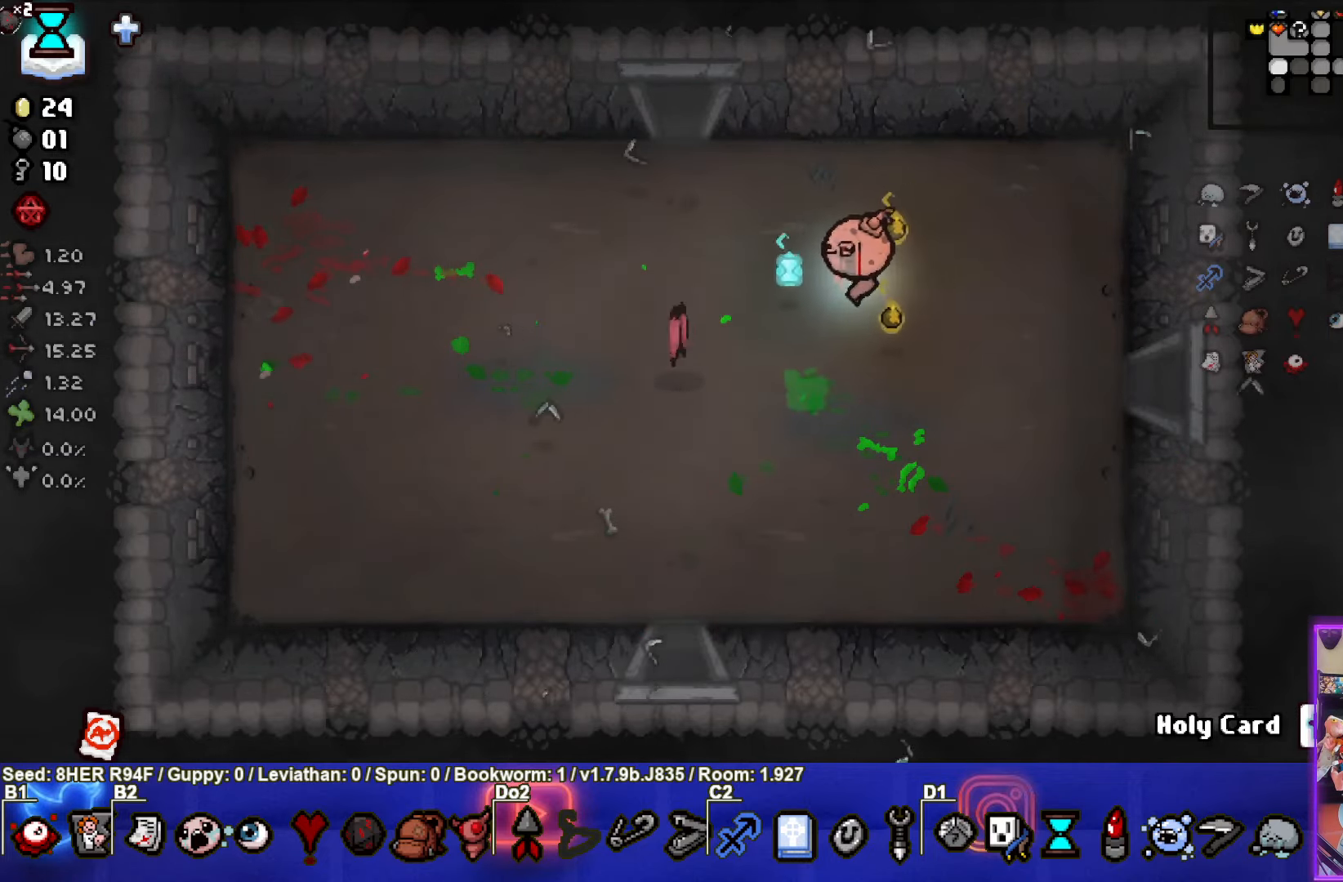
{"buttons": [], "left_stick": "up-left", "events": []}
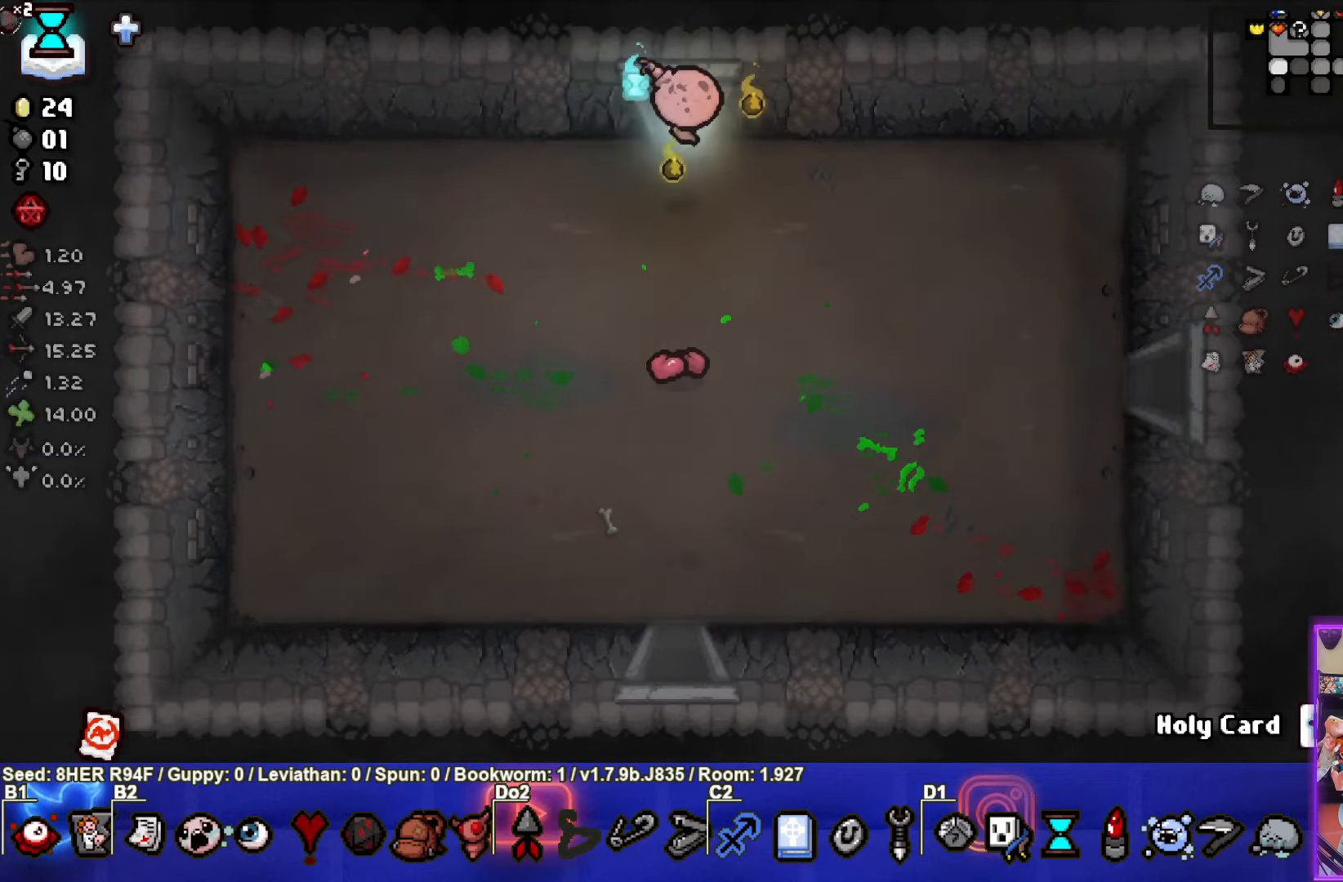
{"buttons": [], "left_stick": "up-left", "events": []}
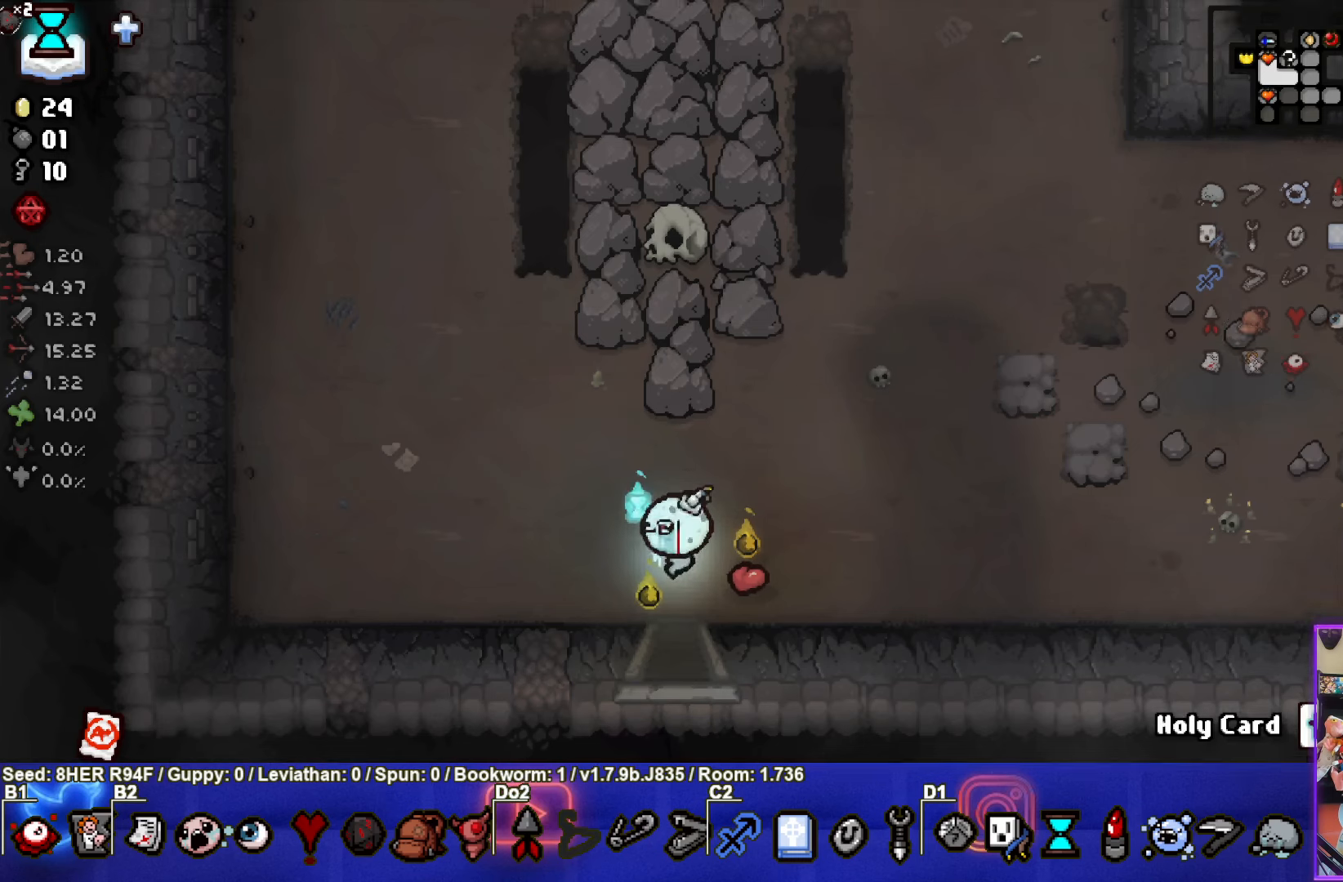
{"buttons": [], "left_stick": "up-left", "events": [[83, "R2", "down"], [250, "R2", "up"]]}
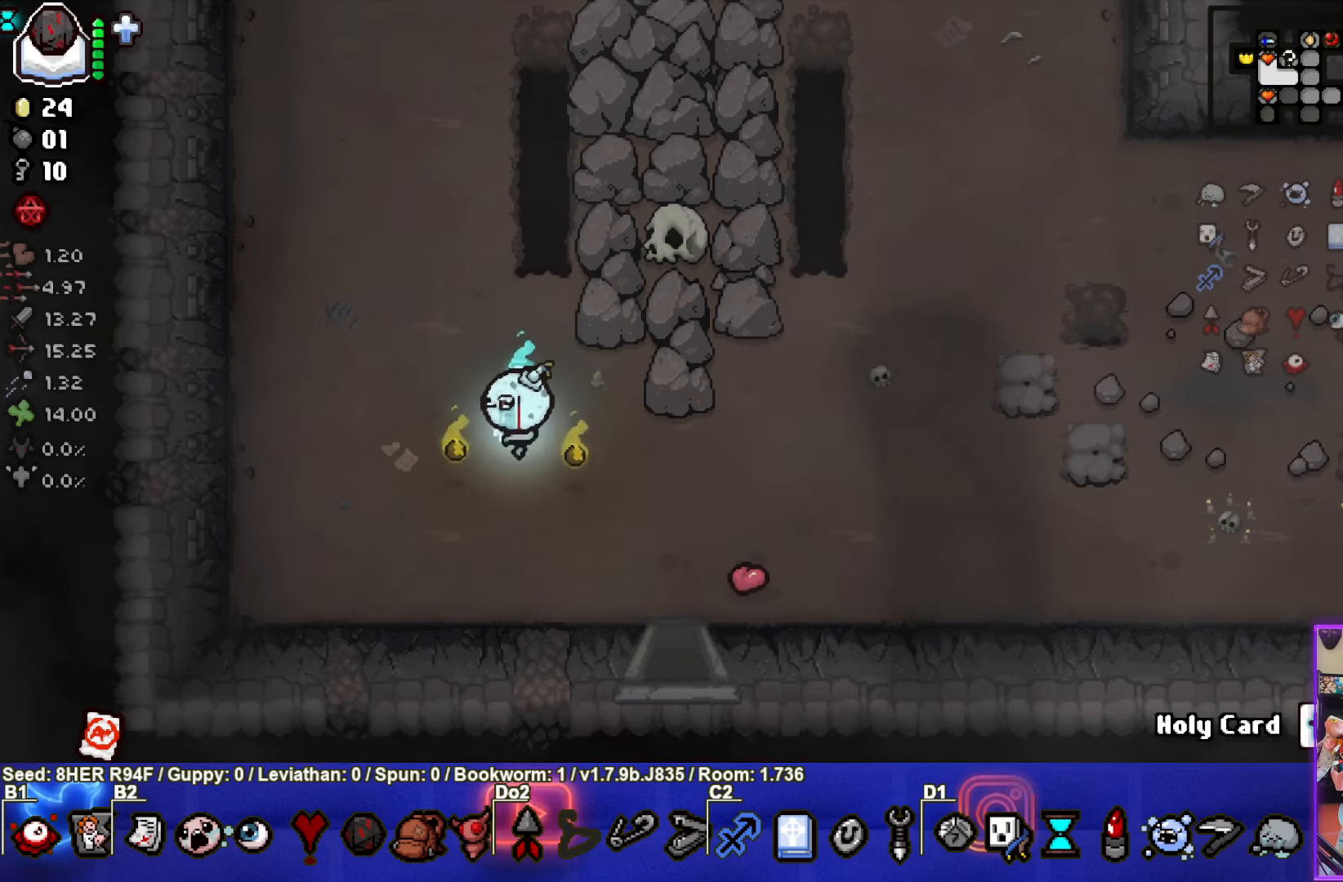
{"buttons": [], "left_stick": "up-left", "events": []}
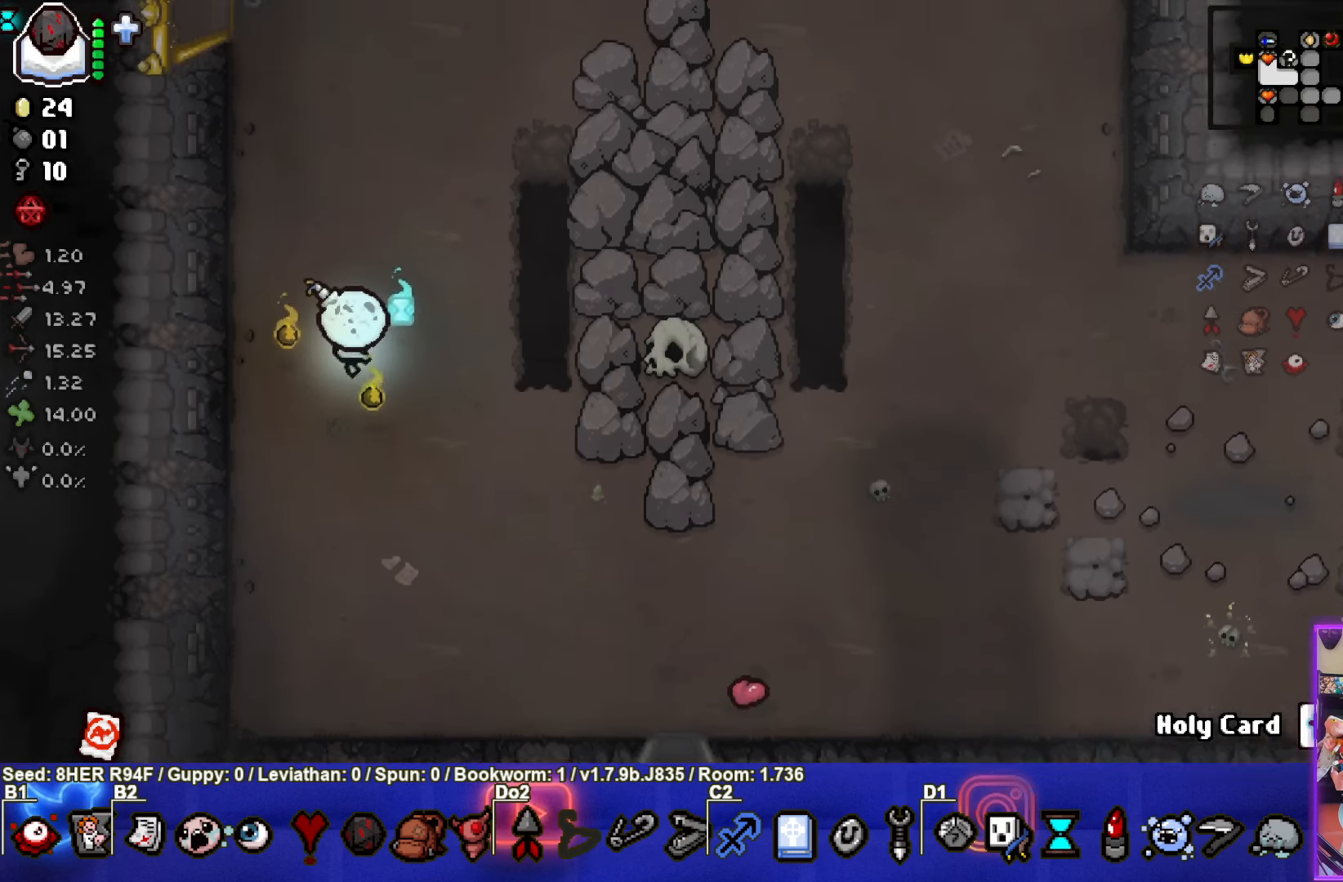
{"buttons": [], "left_stick": "up-left", "events": []}
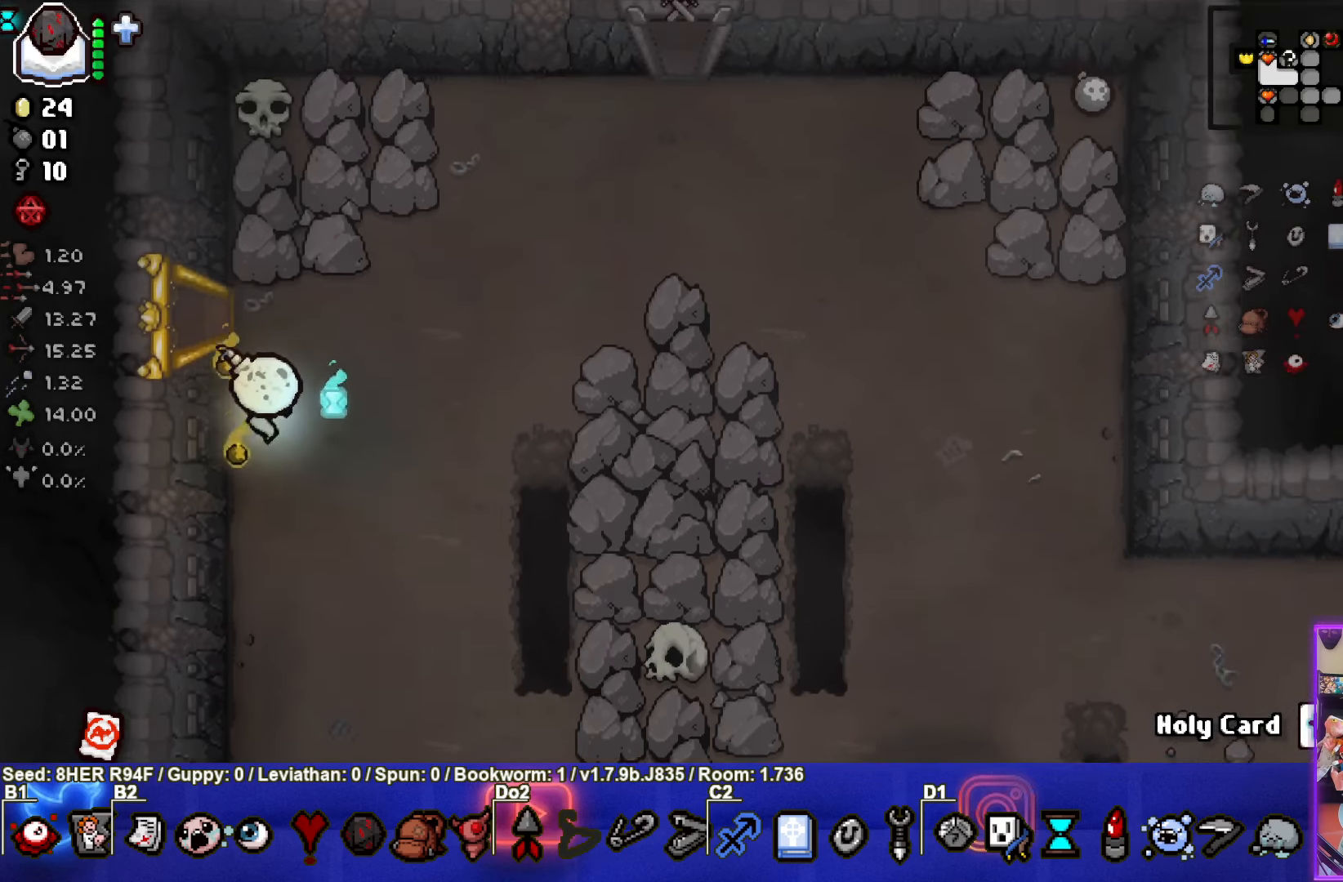
{"buttons": [], "left_stick": "left", "events": [[200, "left_stick", "left"]]}
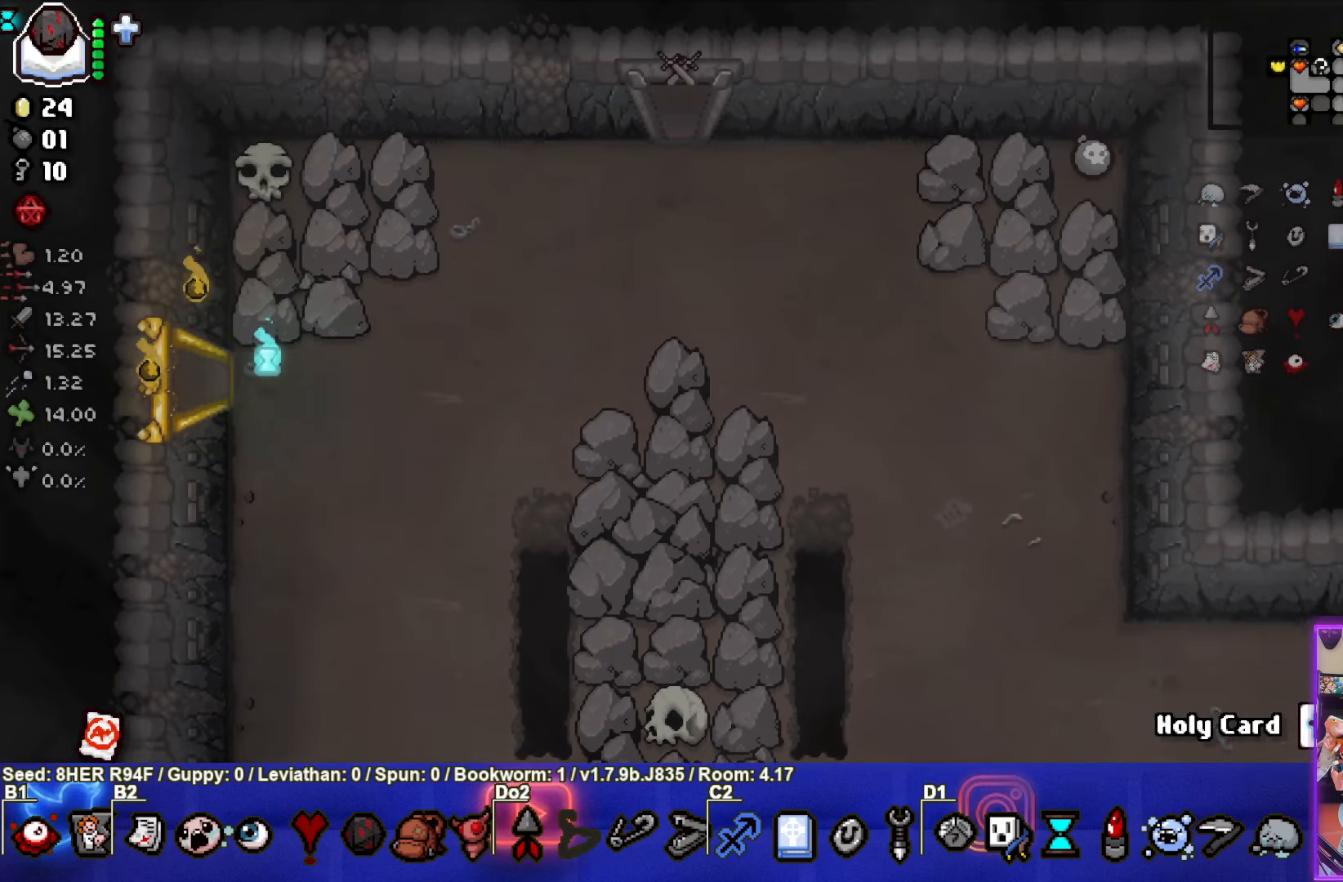
{"buttons": [], "left_stick": "right", "events": [[333, "left_stick", "center"], [366, "L2", "down"], [433, "left_stick", "right"], [500, "L2", "up"]]}
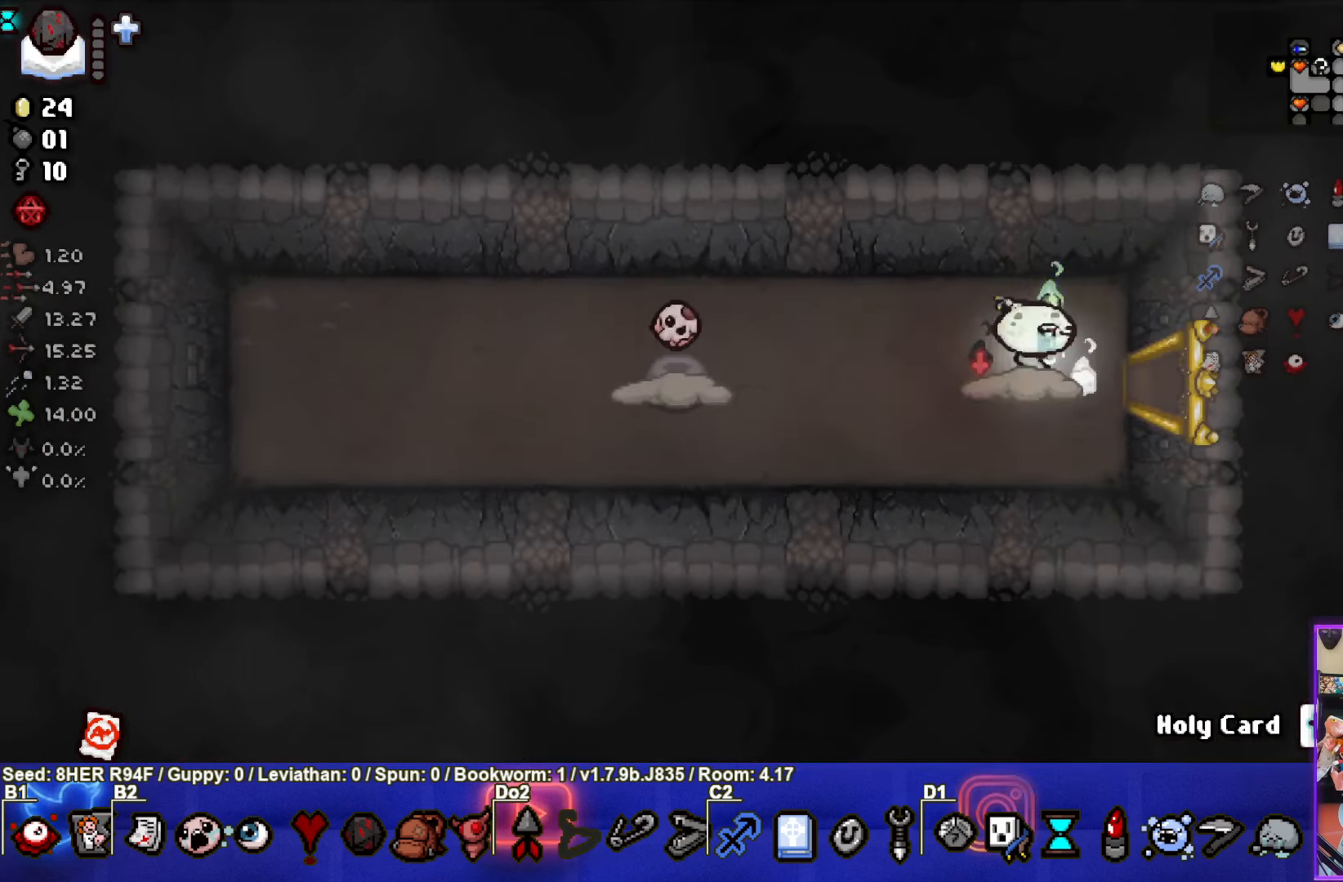
{"buttons": [], "left_stick": "right", "events": []}
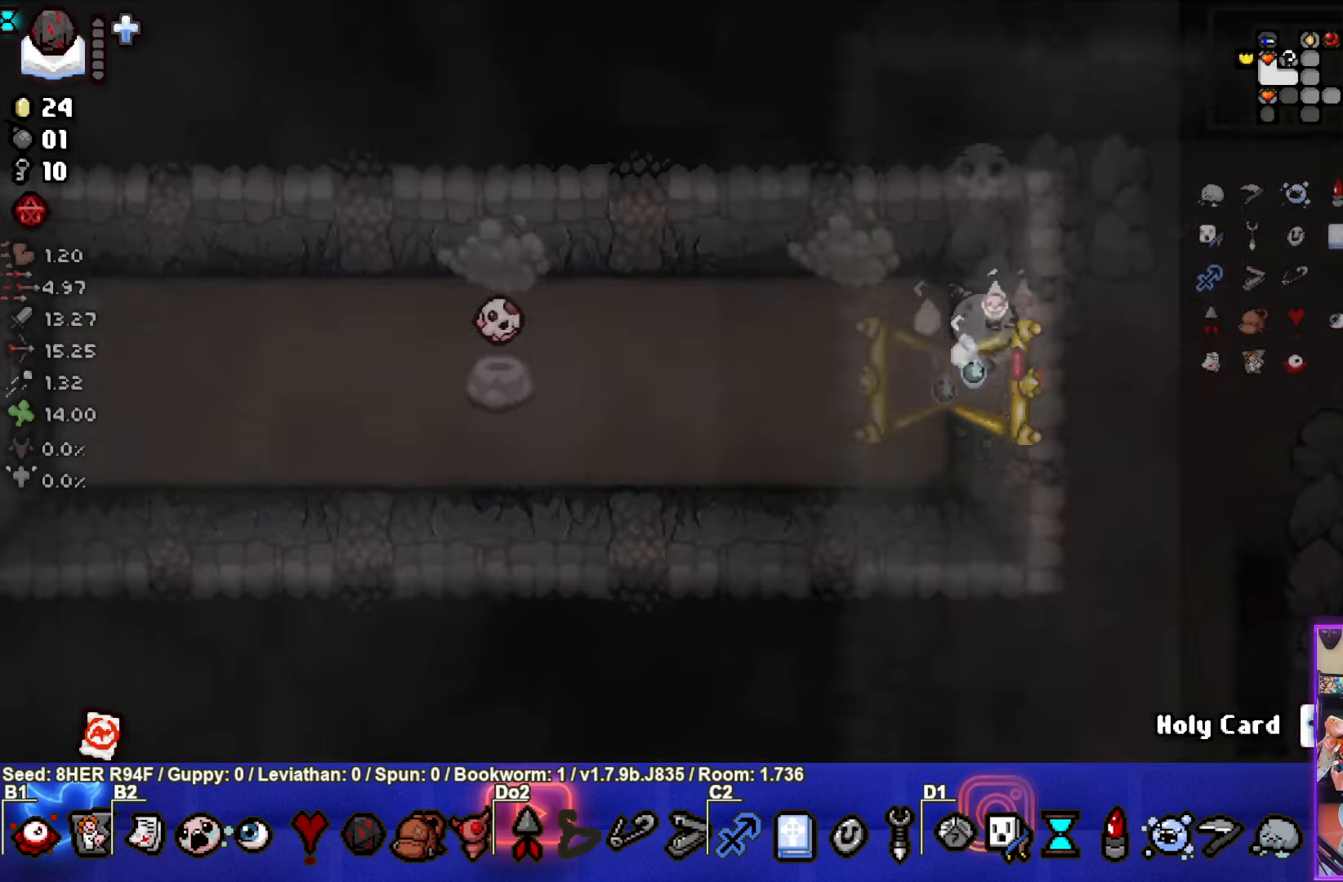
{"buttons": [], "left_stick": "up-right", "events": [[300, "left_stick", "up-right"]]}
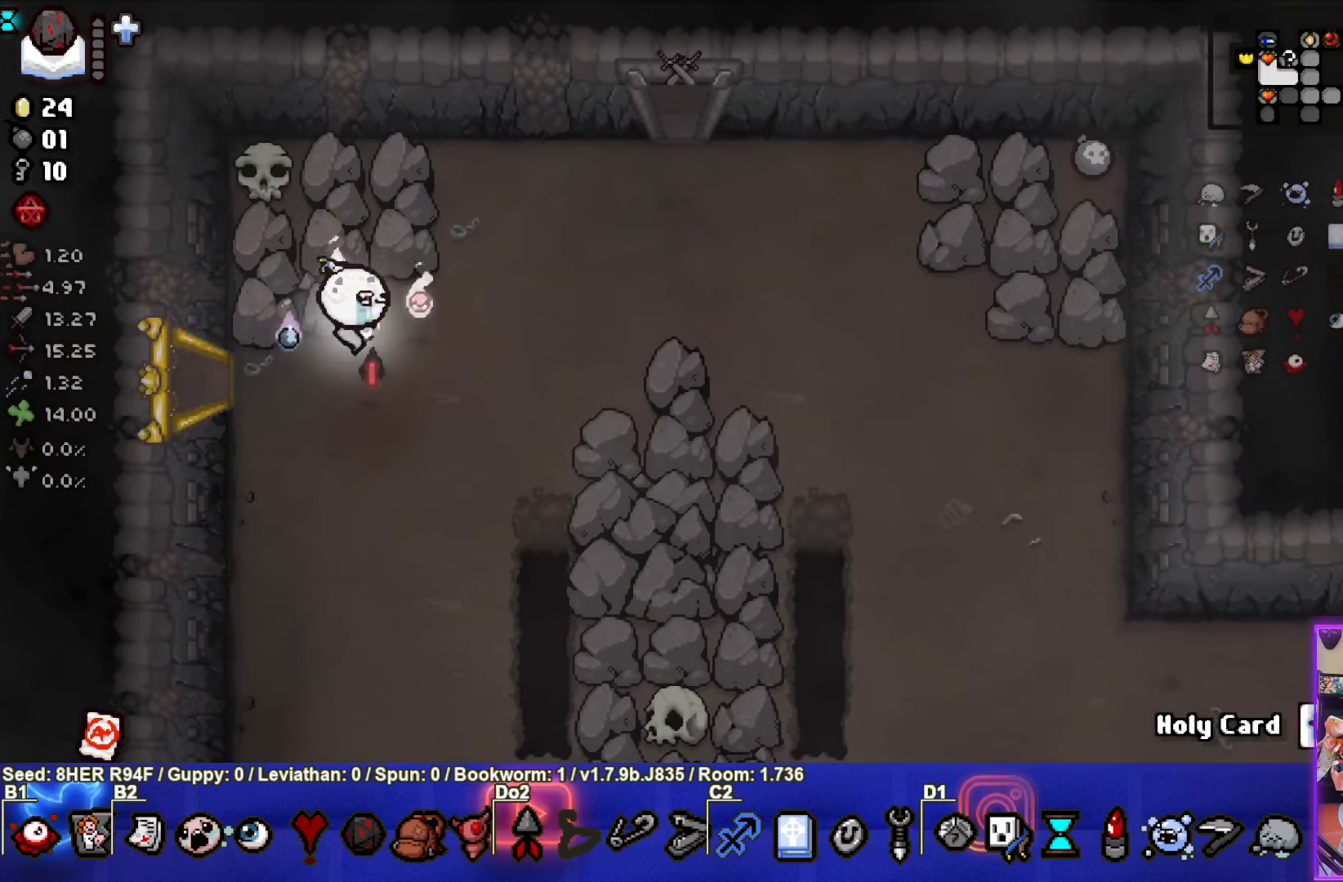
{"buttons": [], "left_stick": "up-right", "events": []}
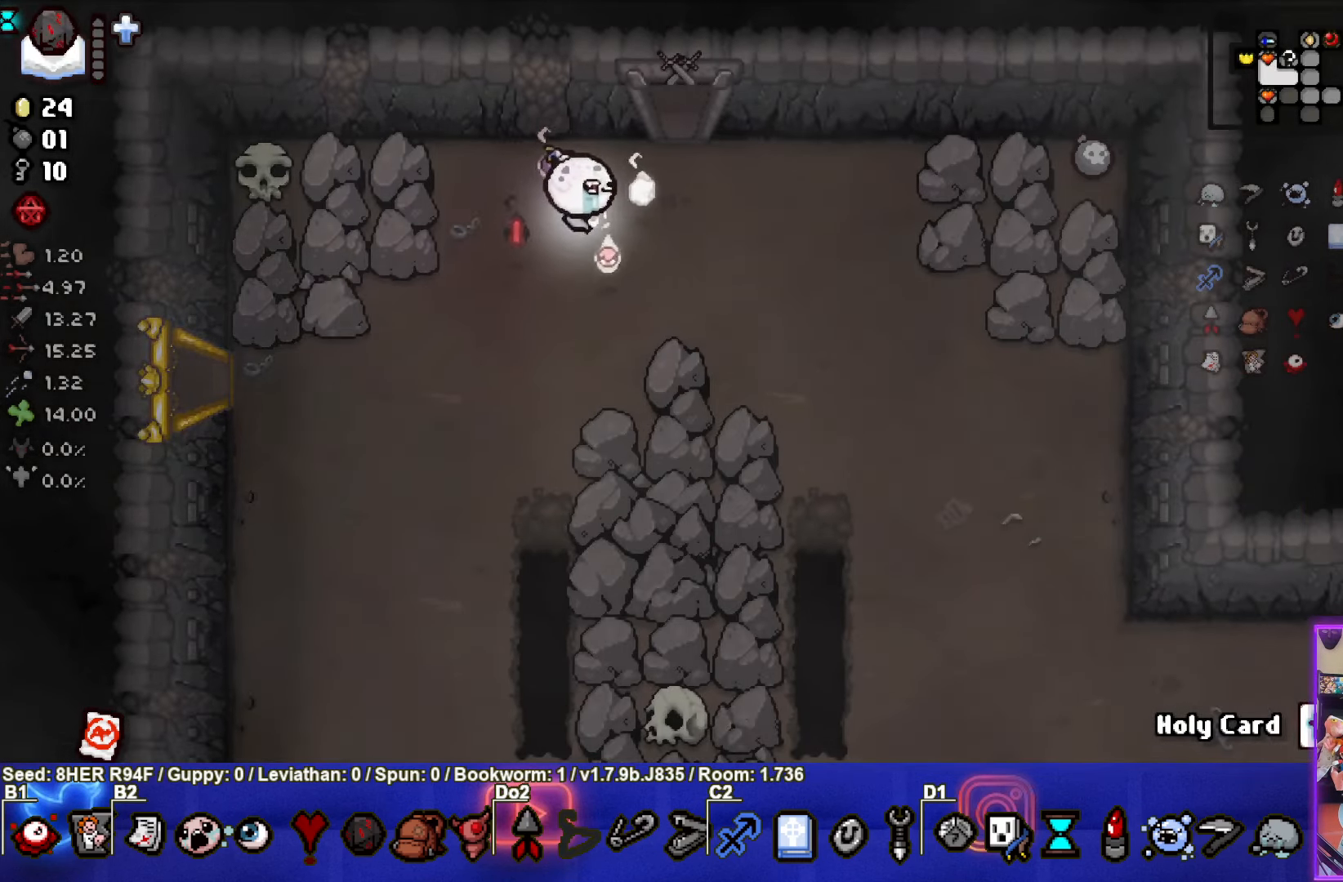
{"buttons": [], "left_stick": "up", "events": [[50, "left_stick", "center"], [200, "left_stick", "up"]]}
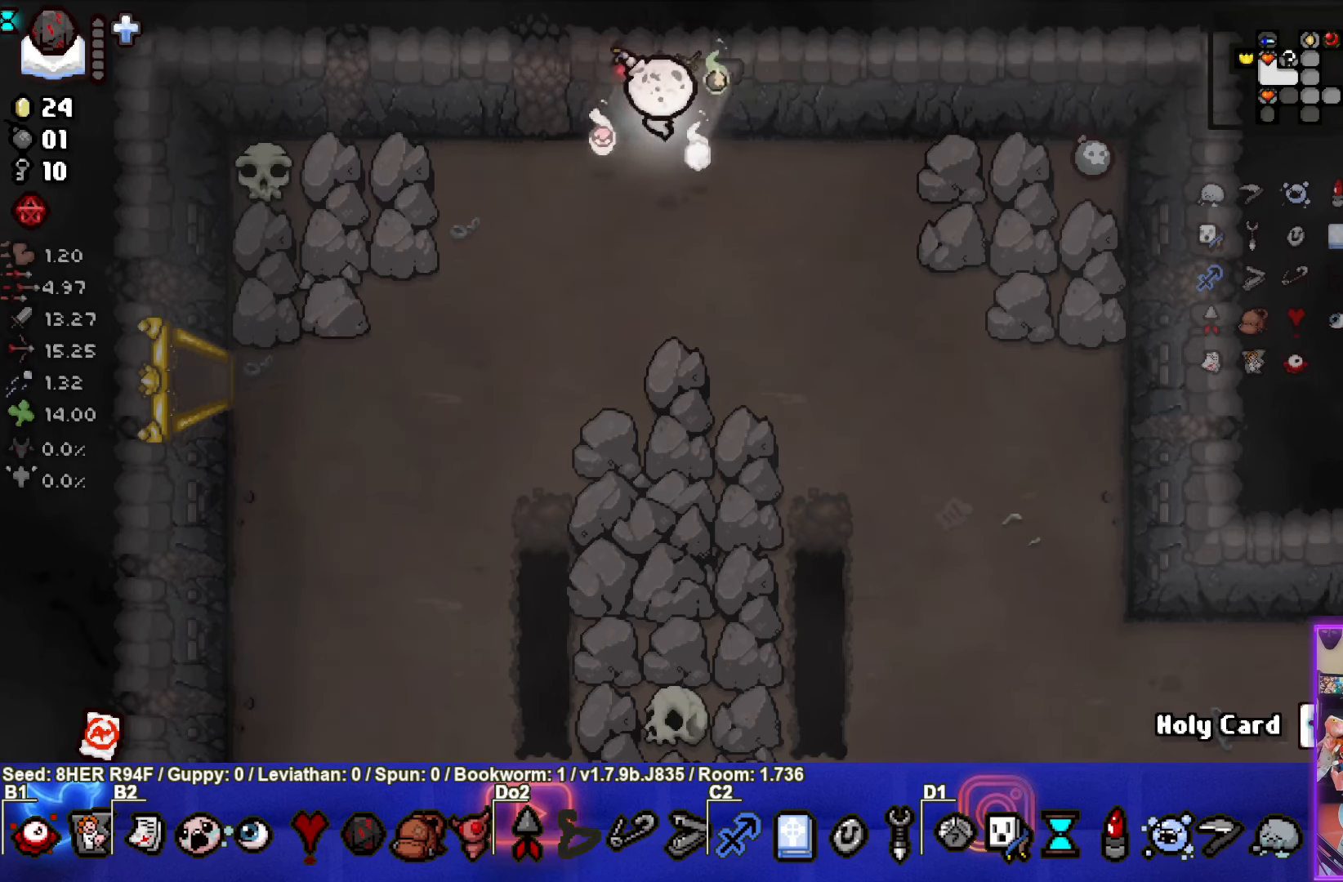
{"buttons": [], "left_stick": "center", "events": [[200, "left_stick", "center"]]}
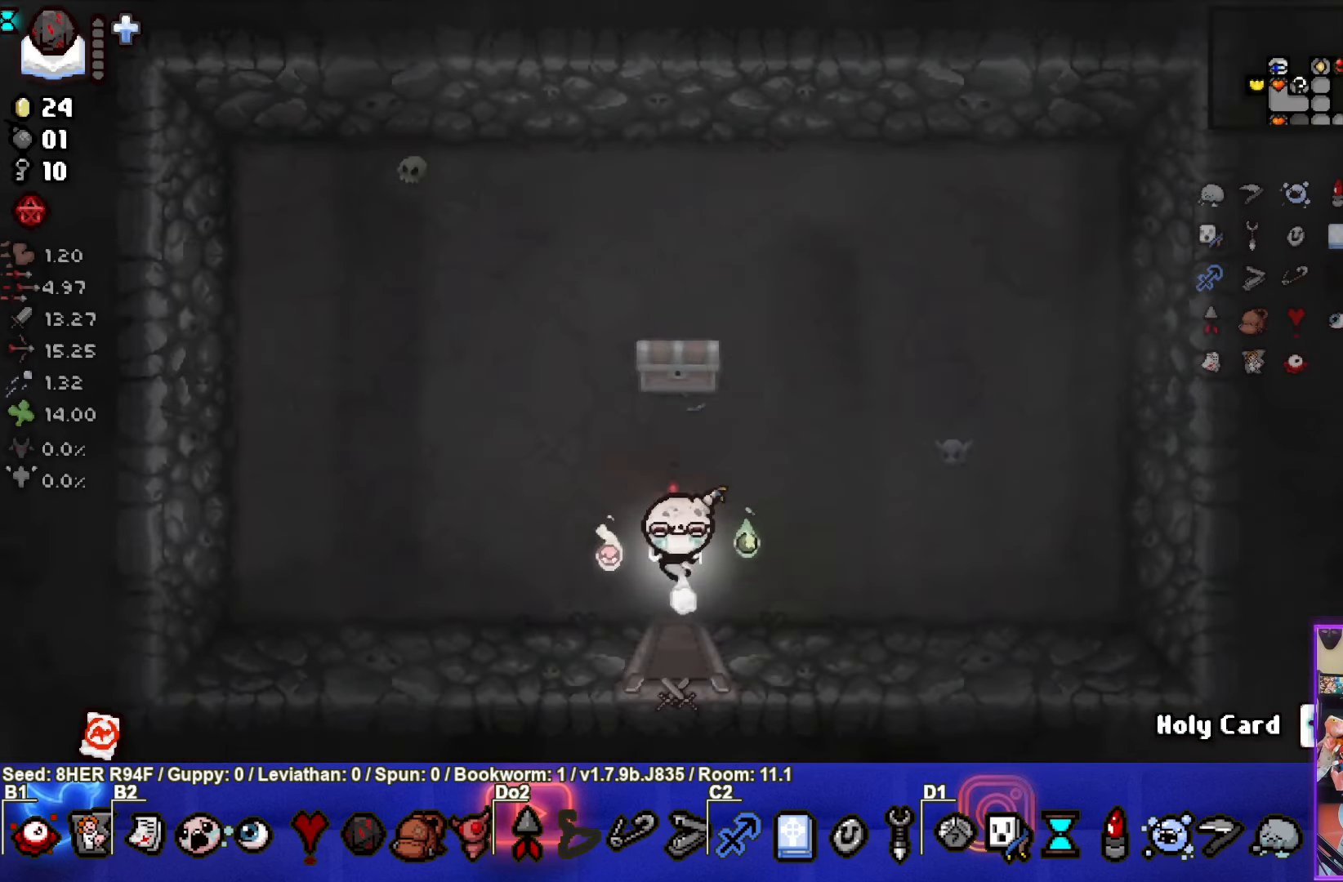
{"buttons": [], "left_stick": "up", "events": [[200, "left_stick", "up"]]}
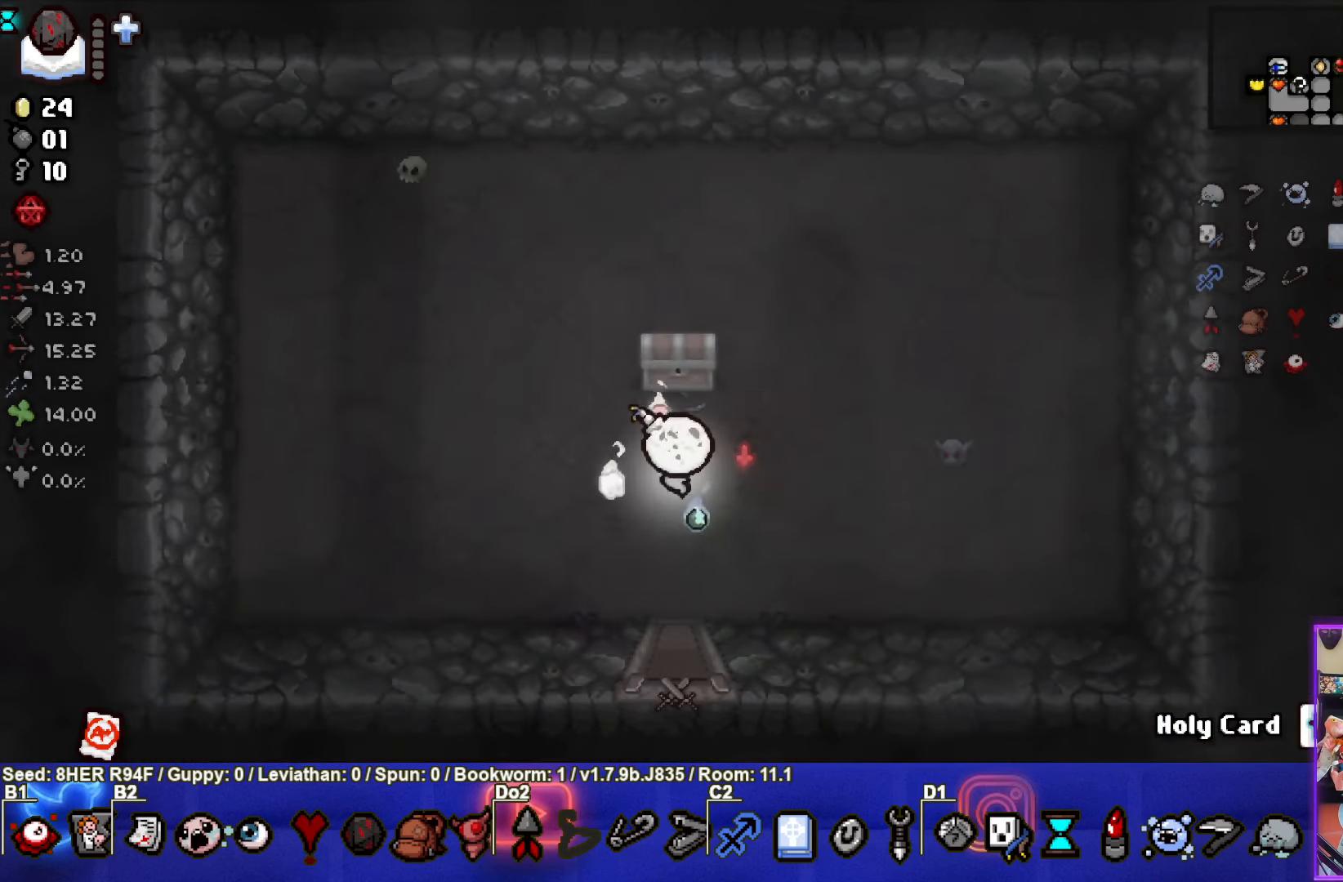
{"buttons": [], "left_stick": "center", "events": [[183, "left_stick", "left"], [383, "left_stick", "center"]]}
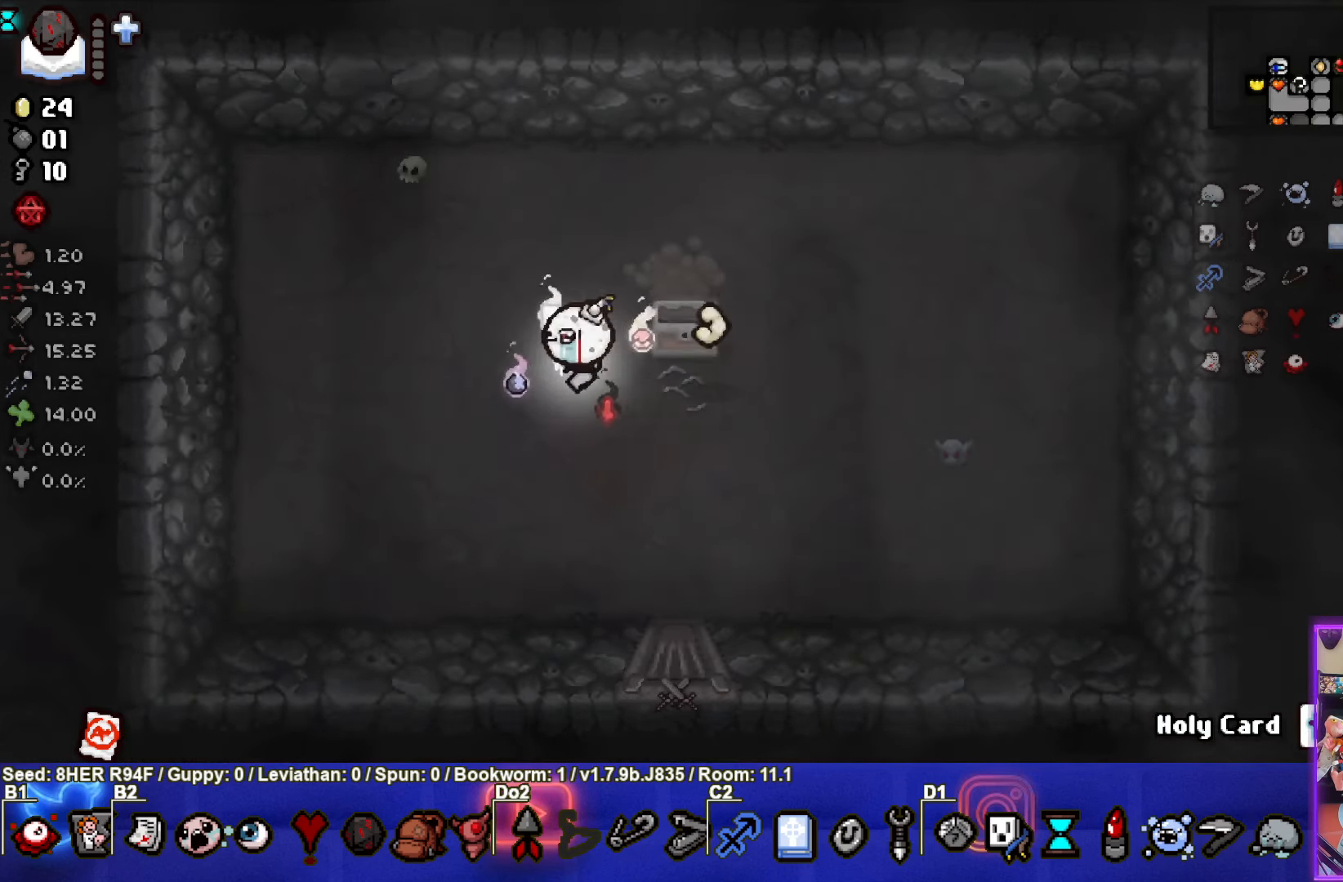
{"buttons": [], "left_stick": "center", "events": [[200, "left_stick", "up-right"], [367, "left_stick", "center"]]}
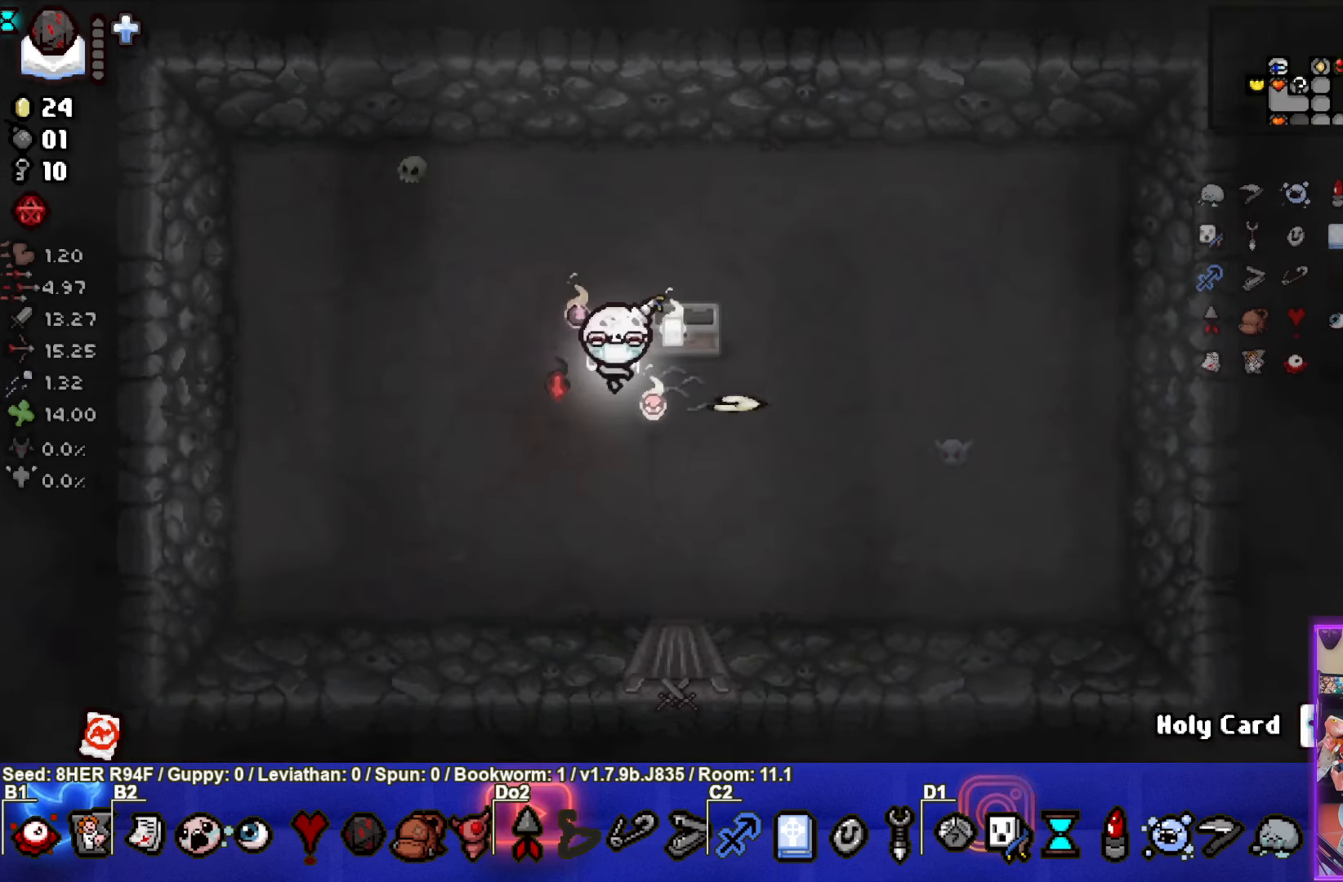
{"buttons": [], "left_stick": "center", "events": []}
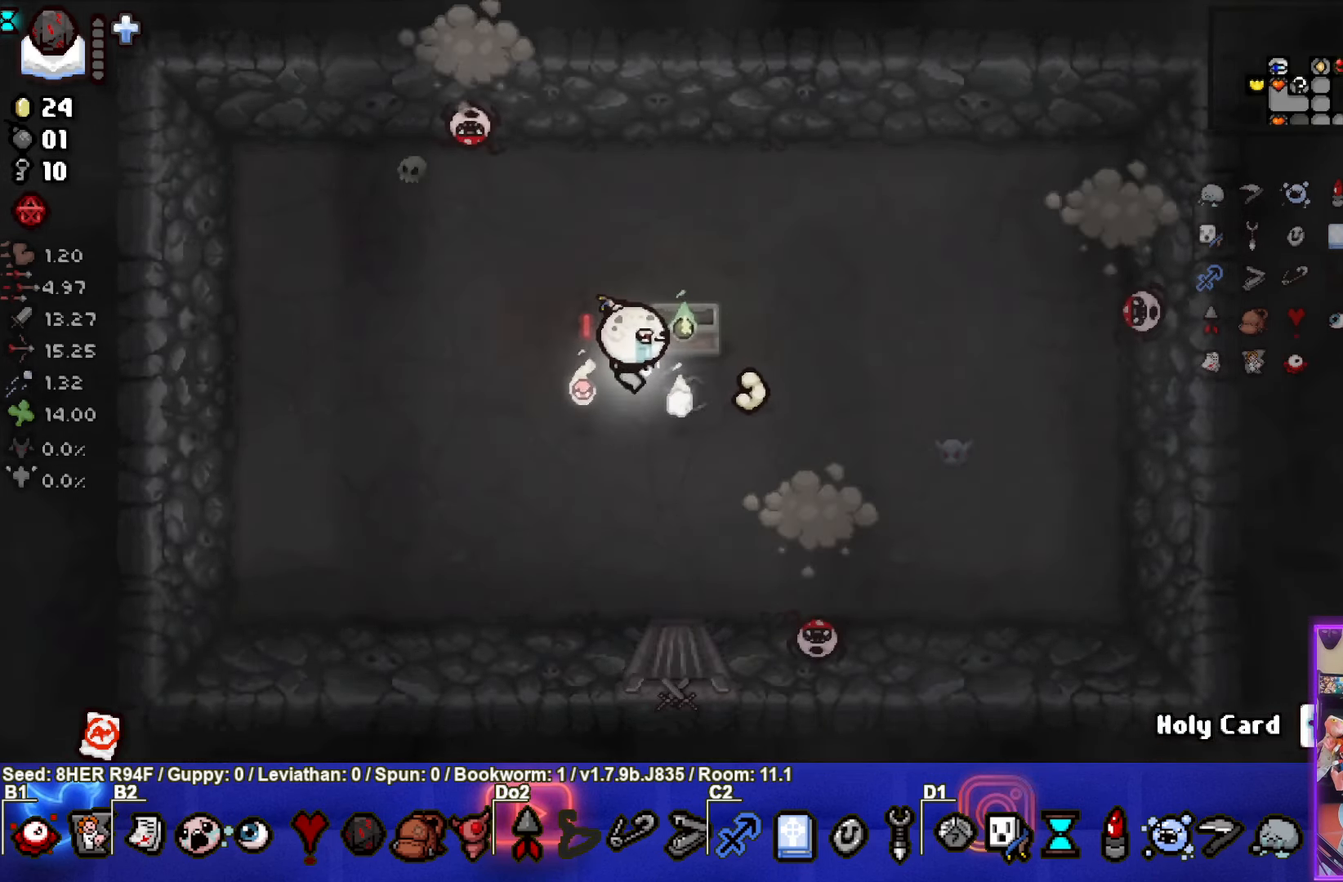
{"buttons": ["TRIANGLE"], "left_stick": "up-right", "events": [[67, "left_stick", "up-left"], [250, "TRIANGLE", "down"], [367, "left_stick", "up-right"]]}
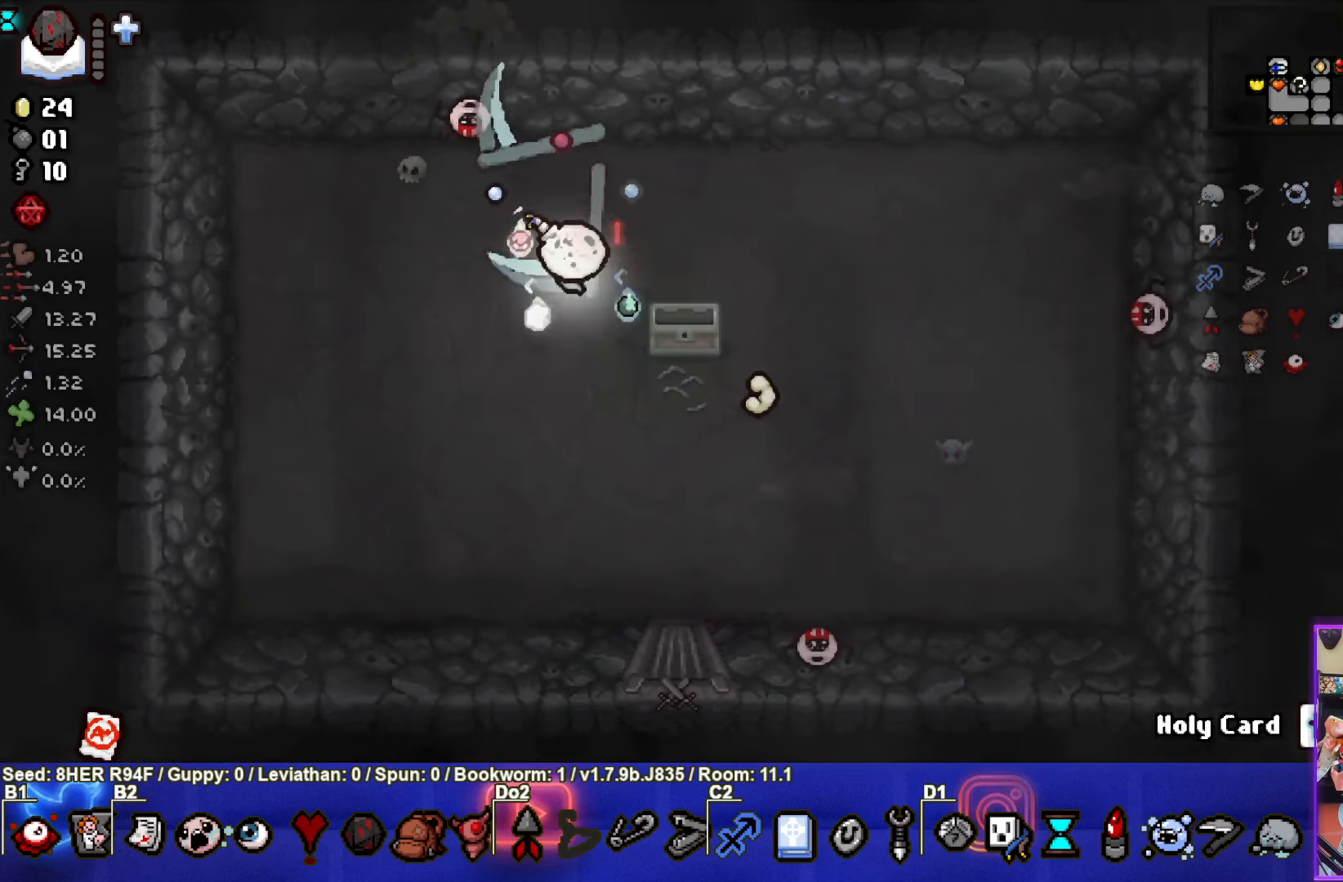
{"buttons": ["CROSS"], "left_stick": "down-right", "events": [[33, "left_stick", "up"], [100, "TRIANGLE", "up"], [200, "CROSS", "down"], [250, "left_stick", "up-left"], [367, "left_stick", "down-right"]]}
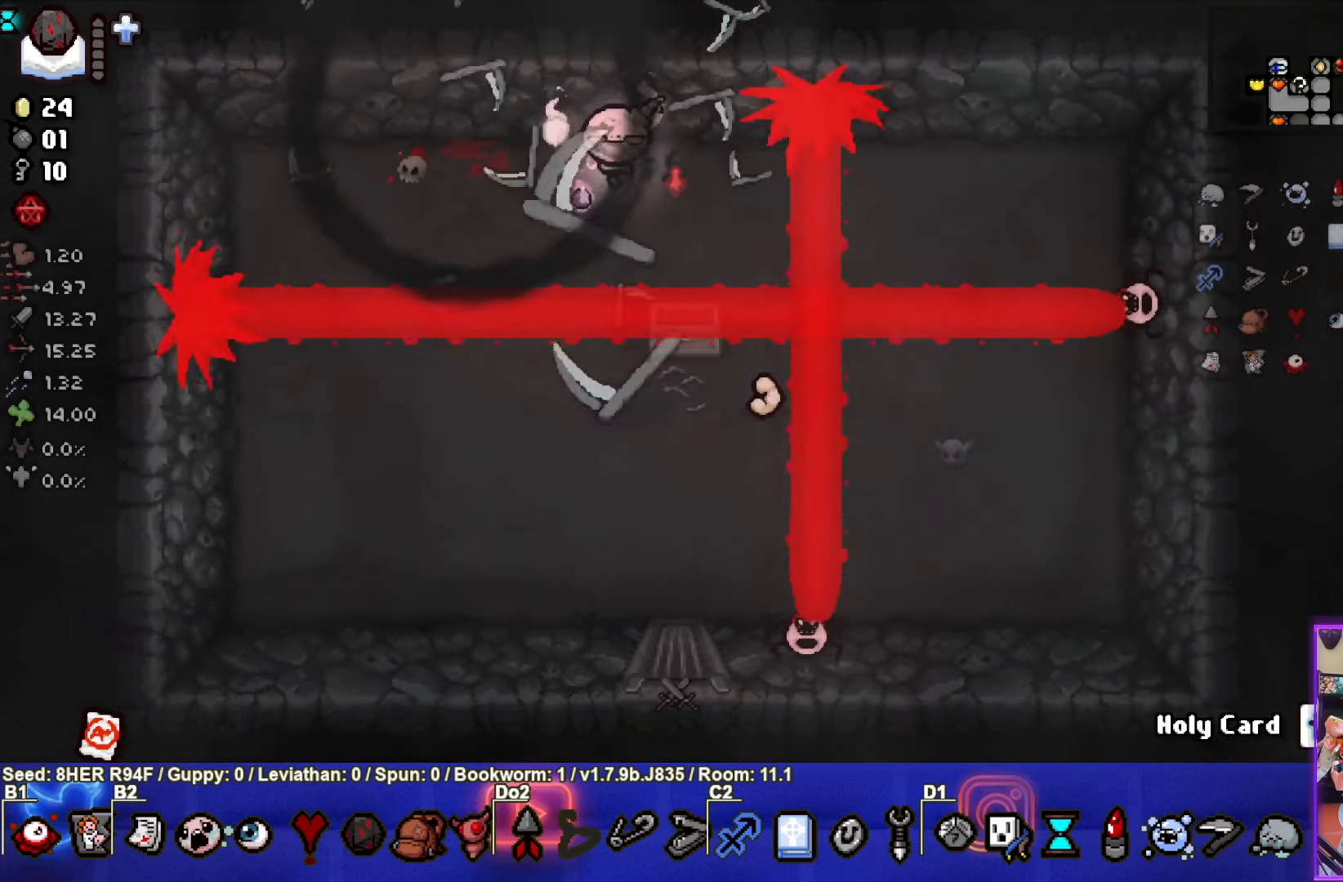
{"buttons": [], "left_stick": "up", "events": [[17, "CROSS", "up"], [33, "left_stick", "down-left"], [133, "left_stick", "up-left"], [267, "left_stick", "up"]]}
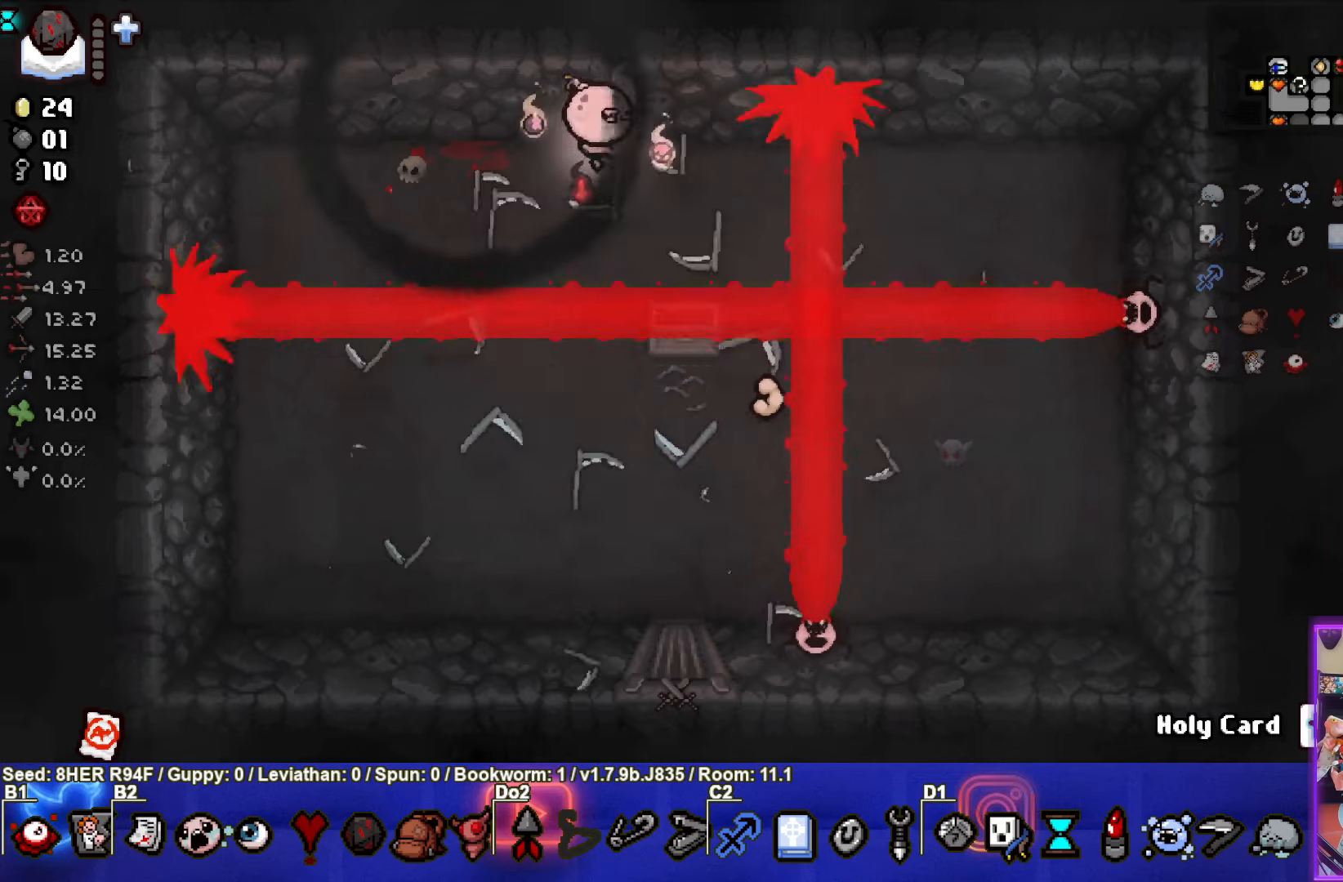
{"buttons": [], "left_stick": "center", "events": [[17, "left_stick", "center"], [134, "left_stick", "up"], [217, "left_stick", "center"]]}
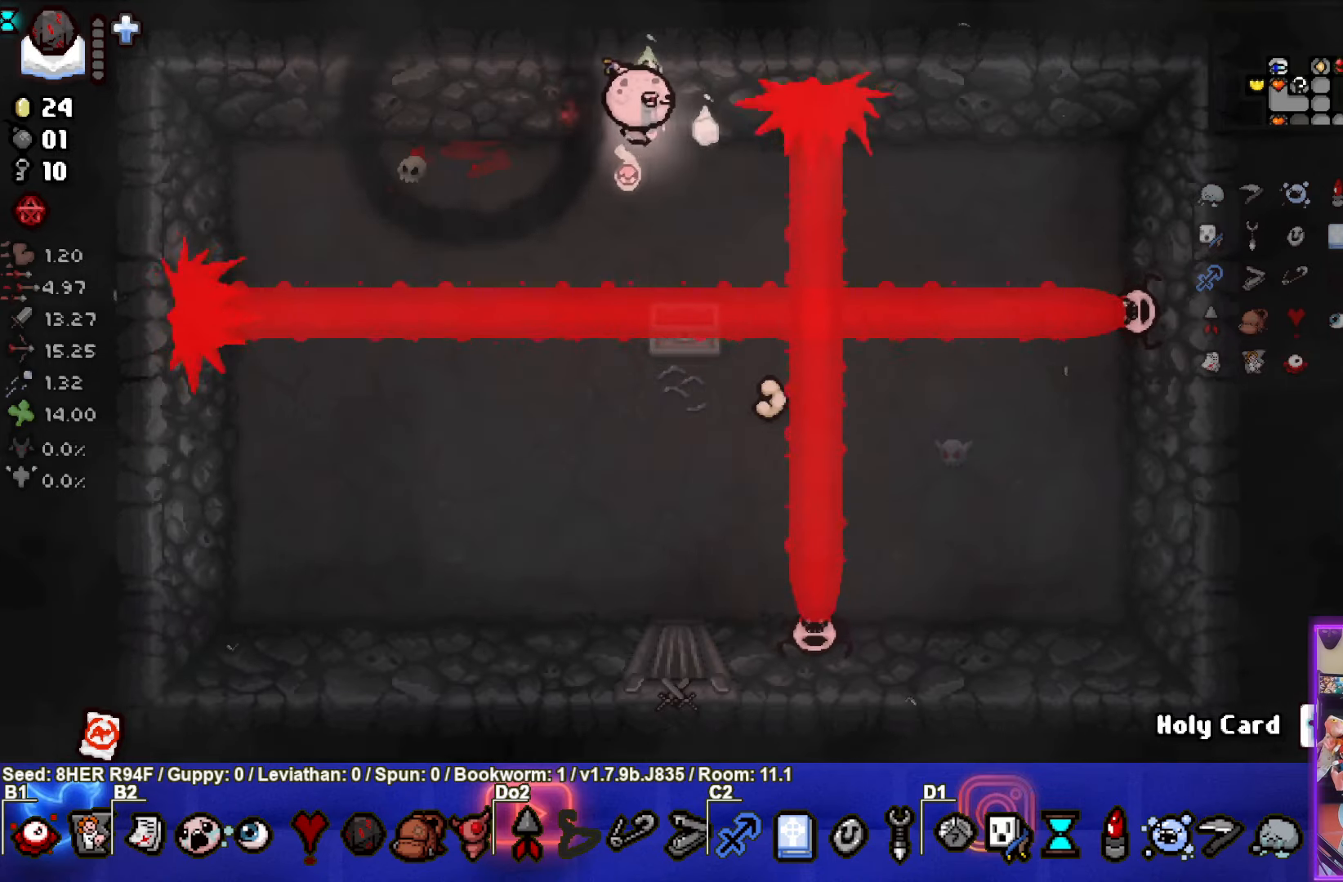
{"buttons": [], "left_stick": "left", "events": [[217, "left_stick", "right"], [350, "left_stick", "center"], [484, "left_stick", "left"]]}
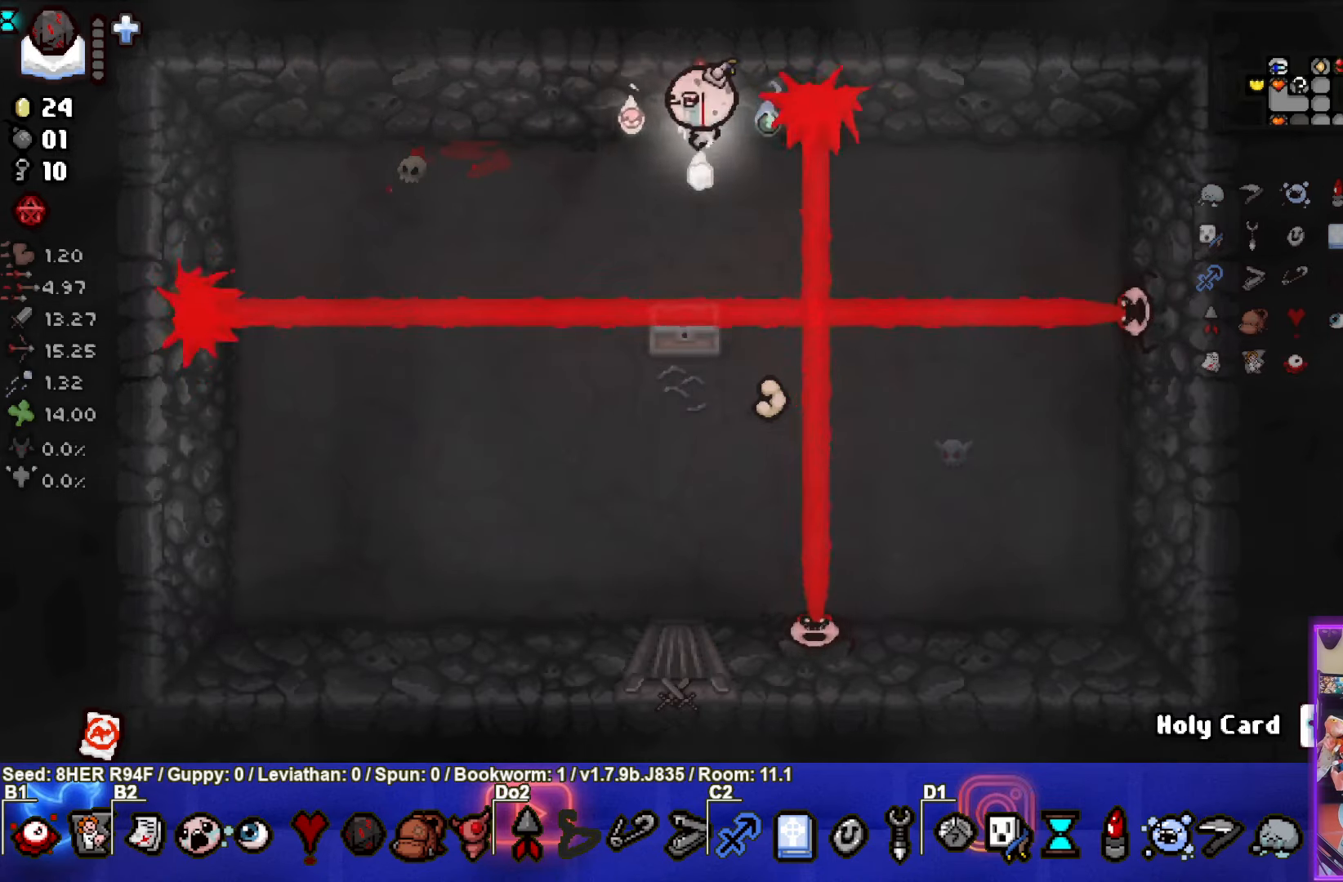
{"buttons": ["CROSS"], "left_stick": "down-right", "events": [[100, "left_stick", "down"], [150, "left_stick", "down-right"], [300, "CROSS", "down"]]}
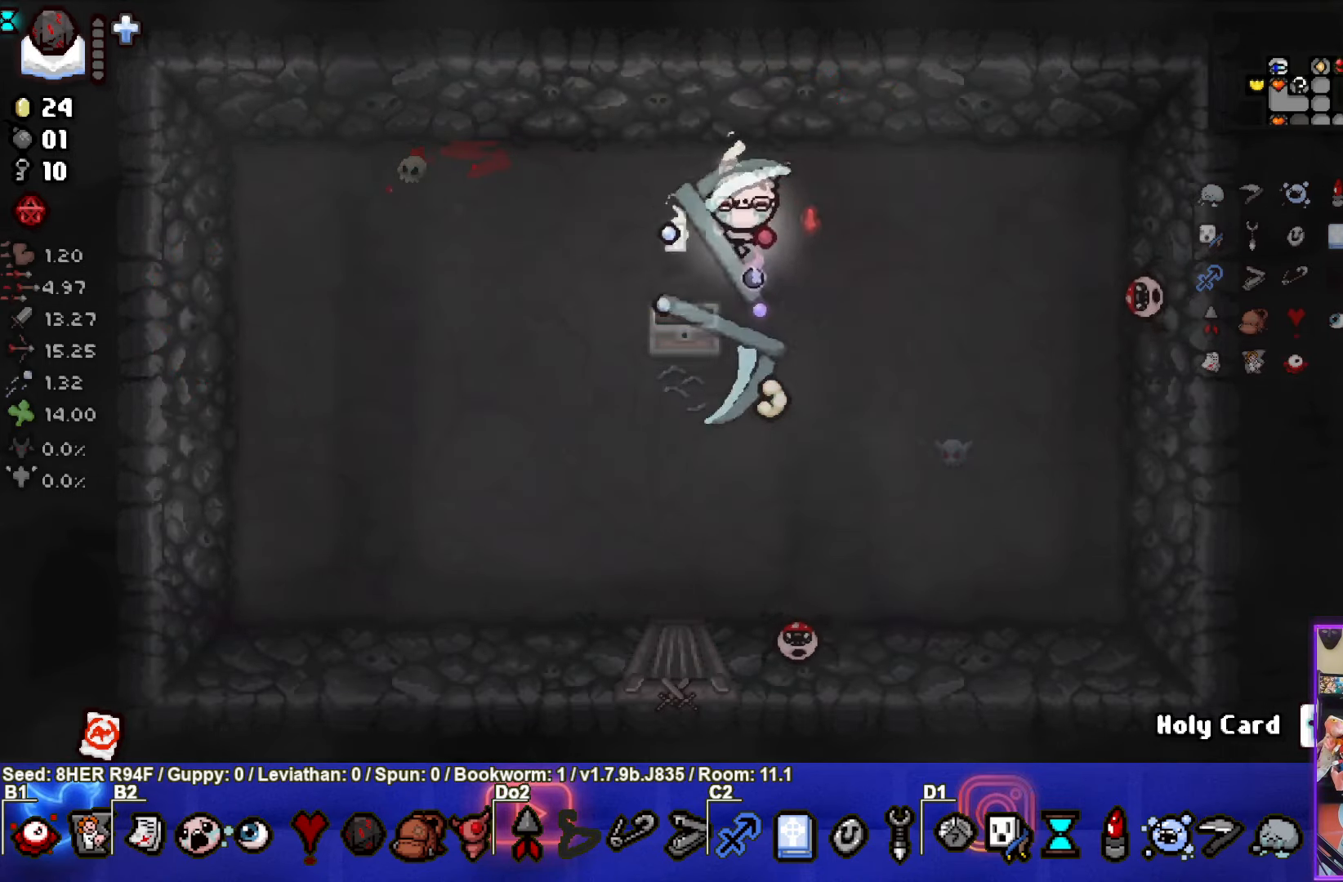
{"buttons": ["CIRCLE"], "left_stick": "right", "events": [[250, "CROSS", "up"], [317, "left_stick", "right"], [350, "CIRCLE", "down"]]}
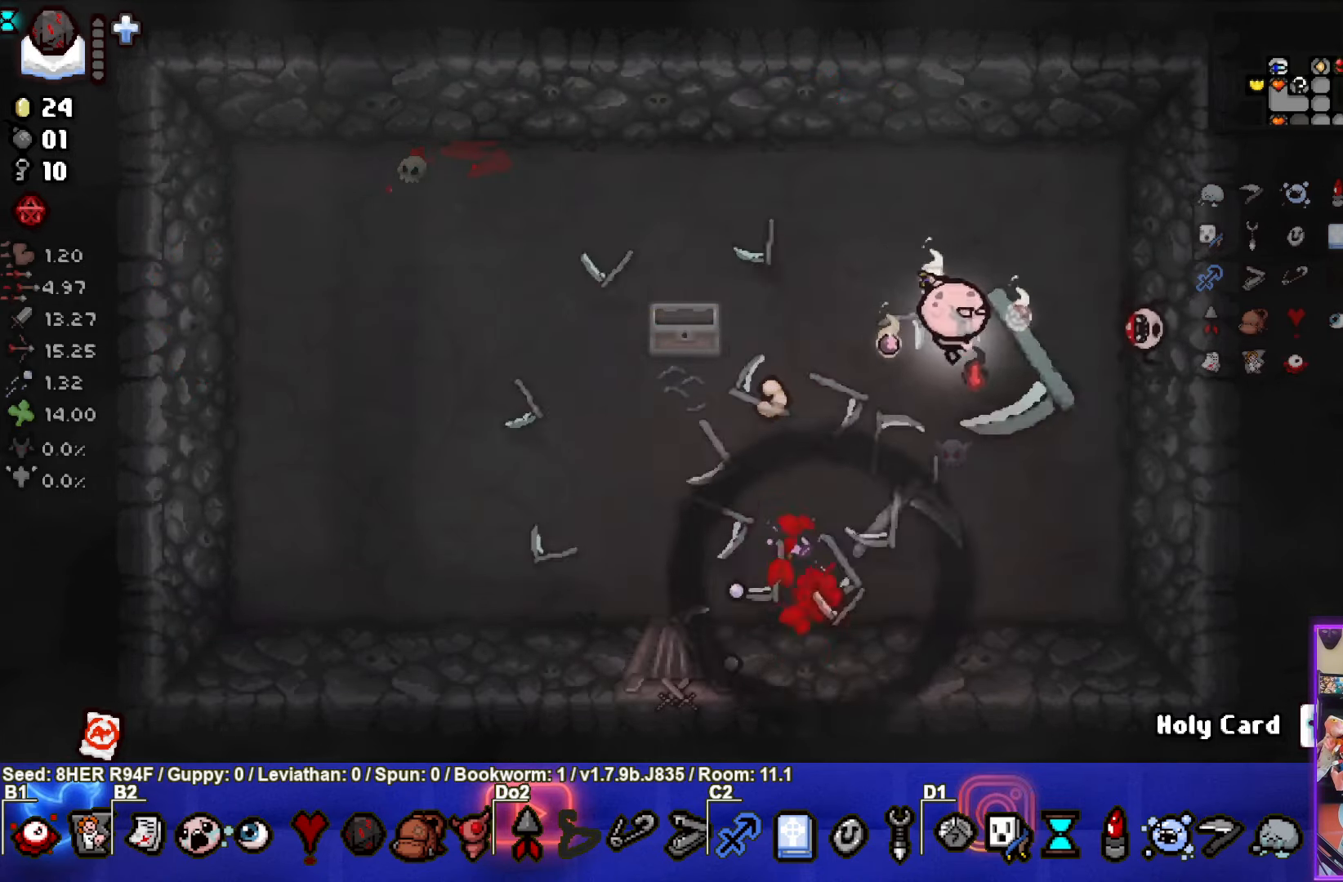
{"buttons": [], "left_stick": "up-left", "events": [[50, "left_stick", "down"], [217, "CIRCLE", "up"], [217, "left_stick", "up-left"]]}
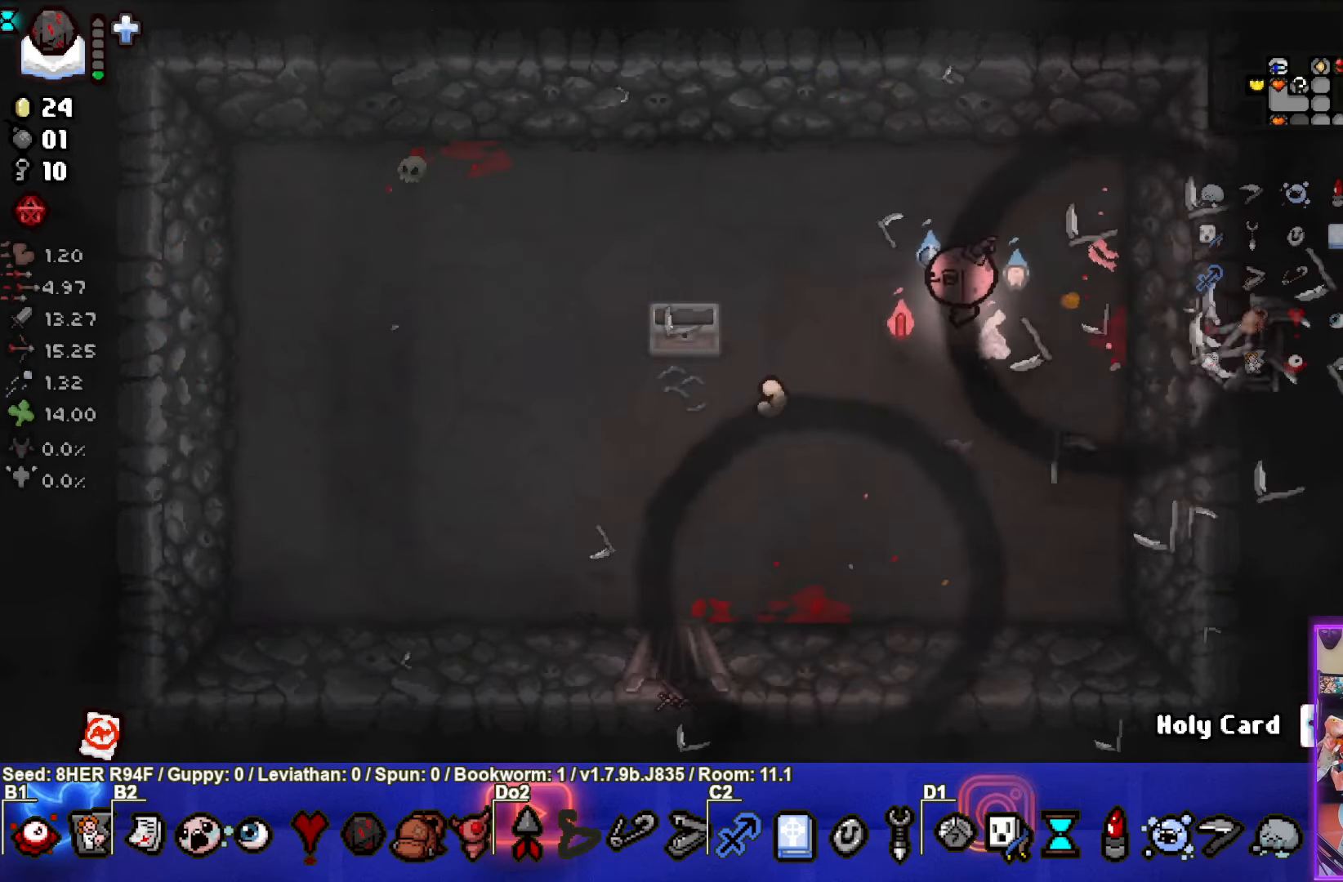
{"buttons": ["CROSS"], "left_stick": "left", "events": [[200, "left_stick", "left"], [434, "CROSS", "down"]]}